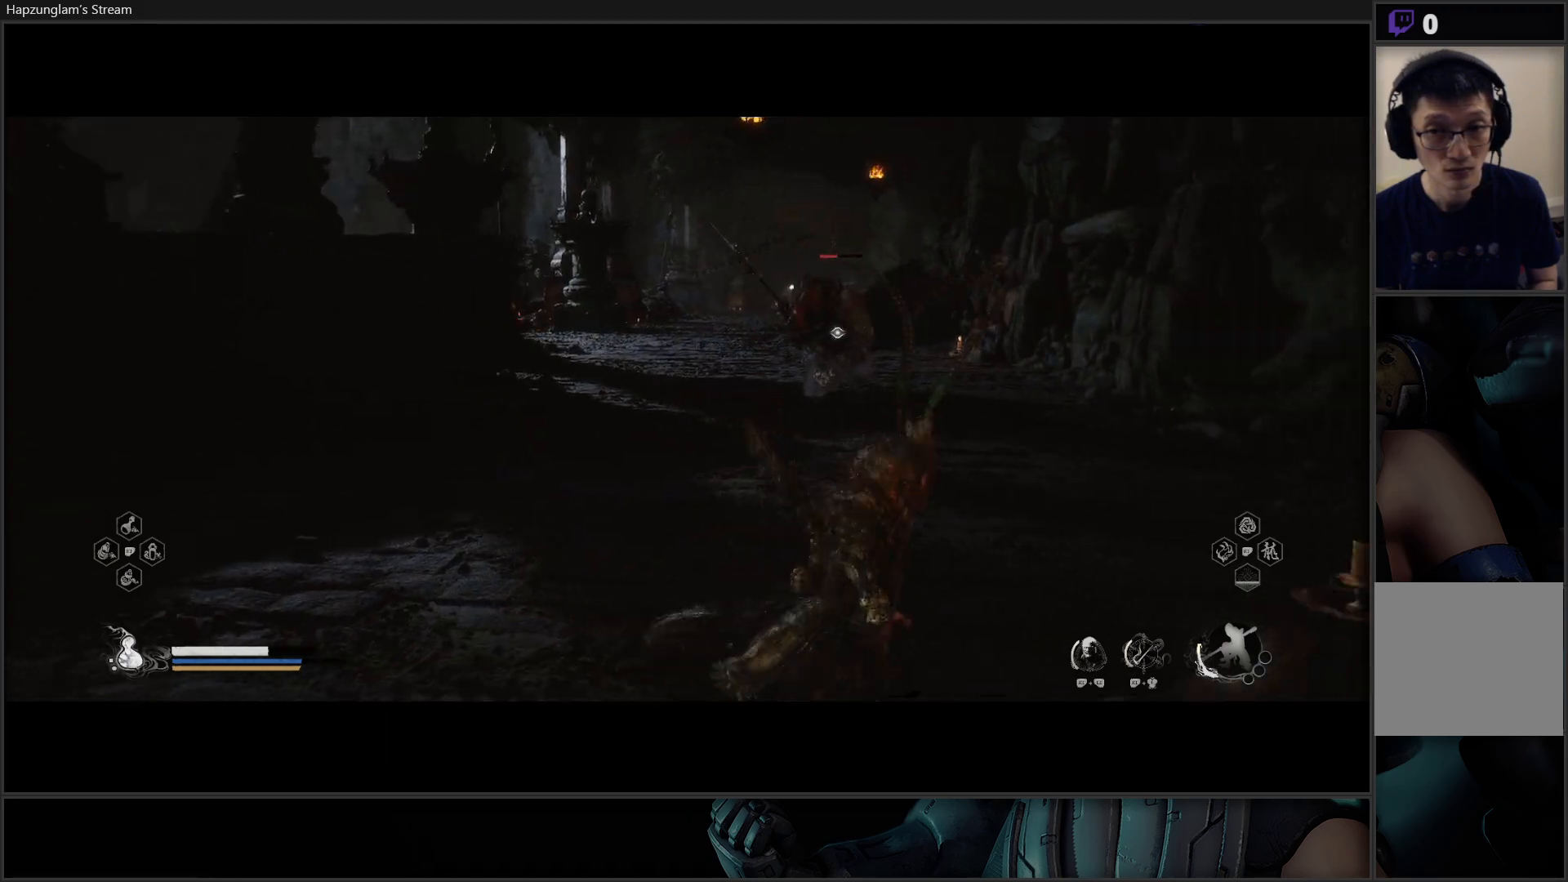
Gameplay with a controller (Xbox layout); each line is a JSON object with the inputs held at the frame after it. "events" lists button and stick changes between this image and that frame as [ms after this image, input, new state], when the widget could be followed in between. Not read: Z.
{"buttons": ["A"], "left_stick": "up", "right_stick": "center", "events": [[67, "left_stick", "up"], [217, "L3", "down"], [351, "L3", "up"], [451, "A", "down"]]}
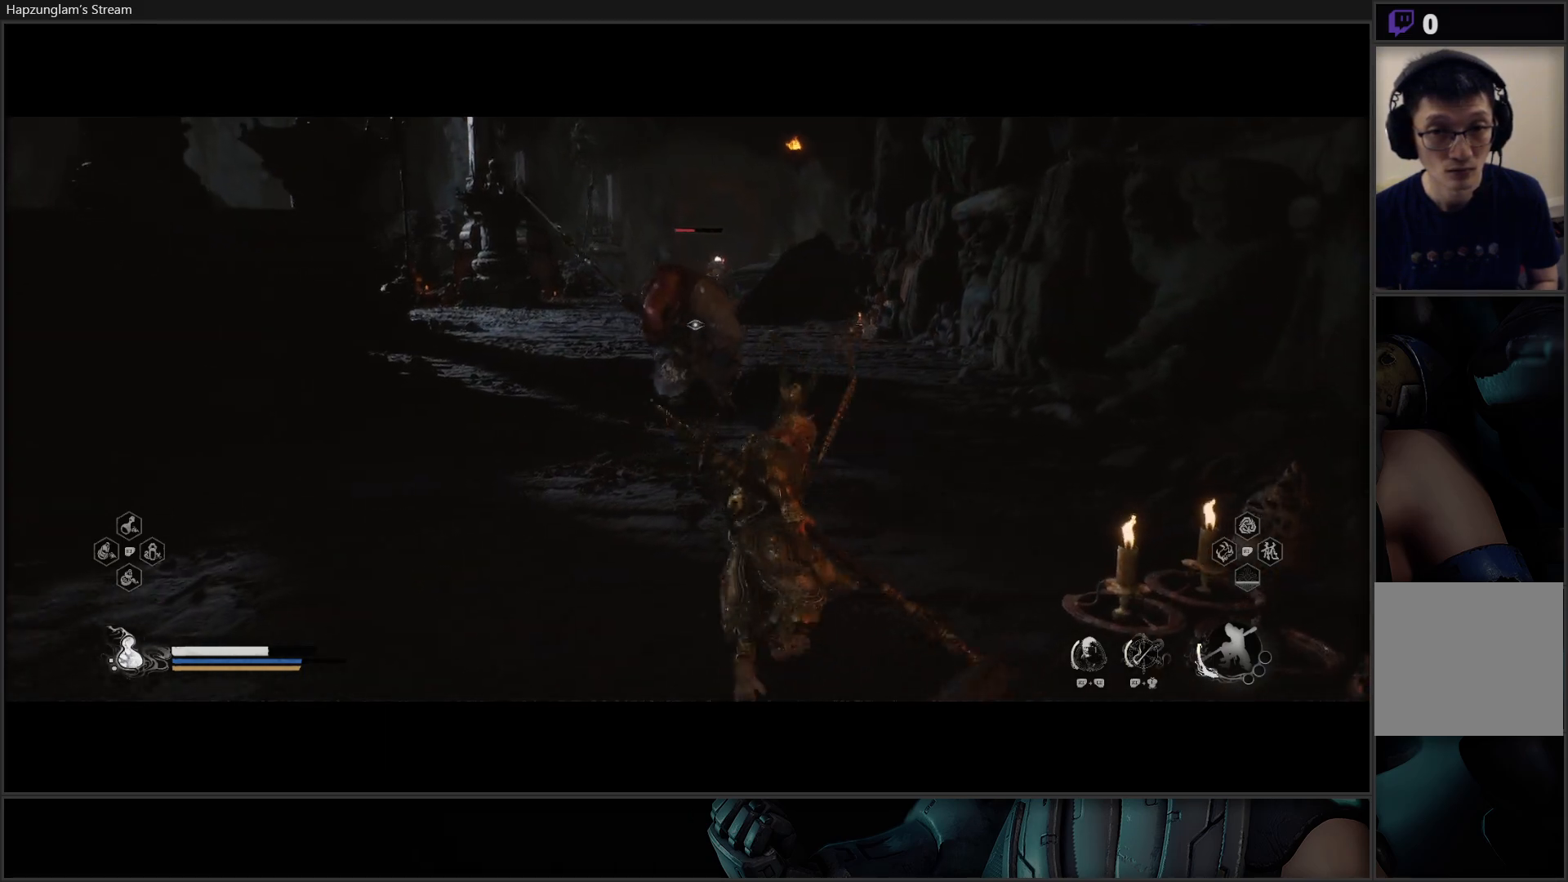
{"buttons": [], "left_stick": "center", "right_stick": "center", "events": [[133, "A", "up"], [250, "Y", "down"], [350, "left_stick", "center"], [383, "Y", "up"]]}
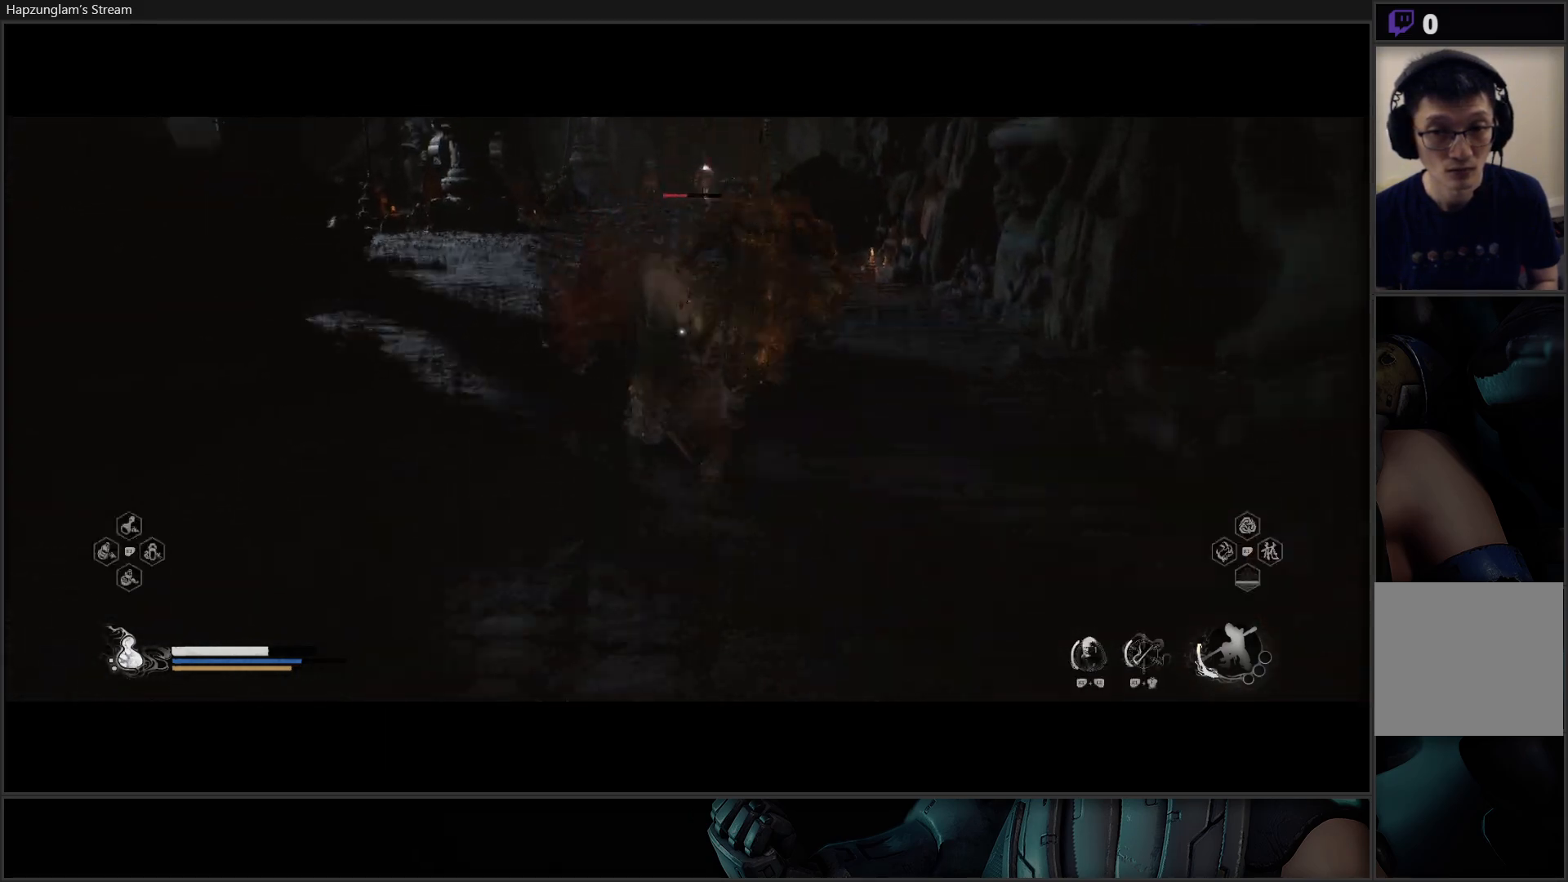
{"buttons": [], "left_stick": "center", "right_stick": "center", "events": []}
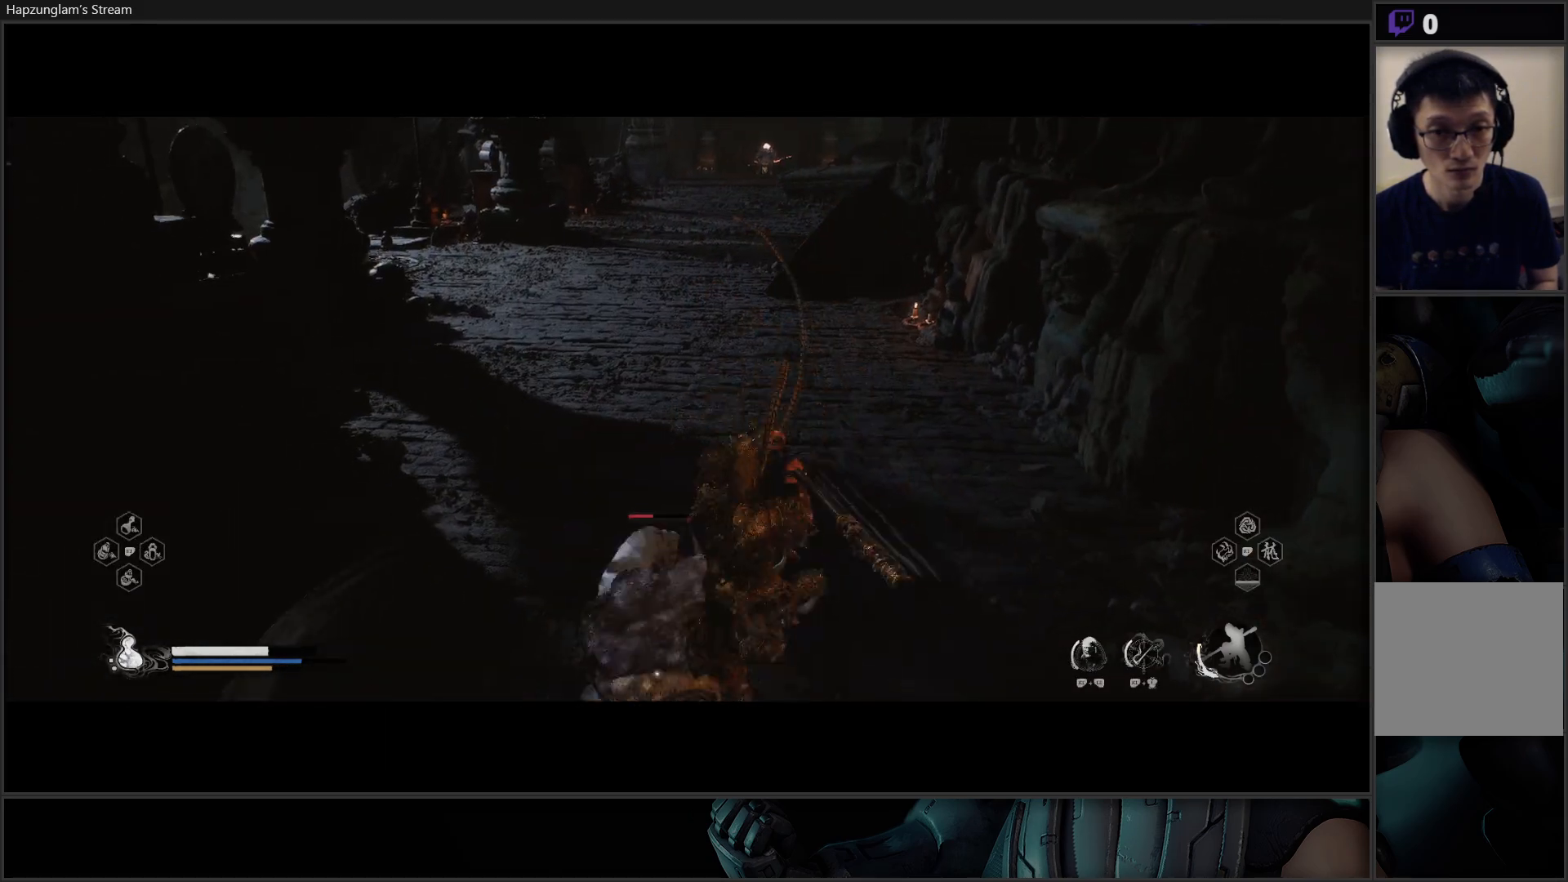
{"buttons": [], "left_stick": "center", "right_stick": "center", "events": []}
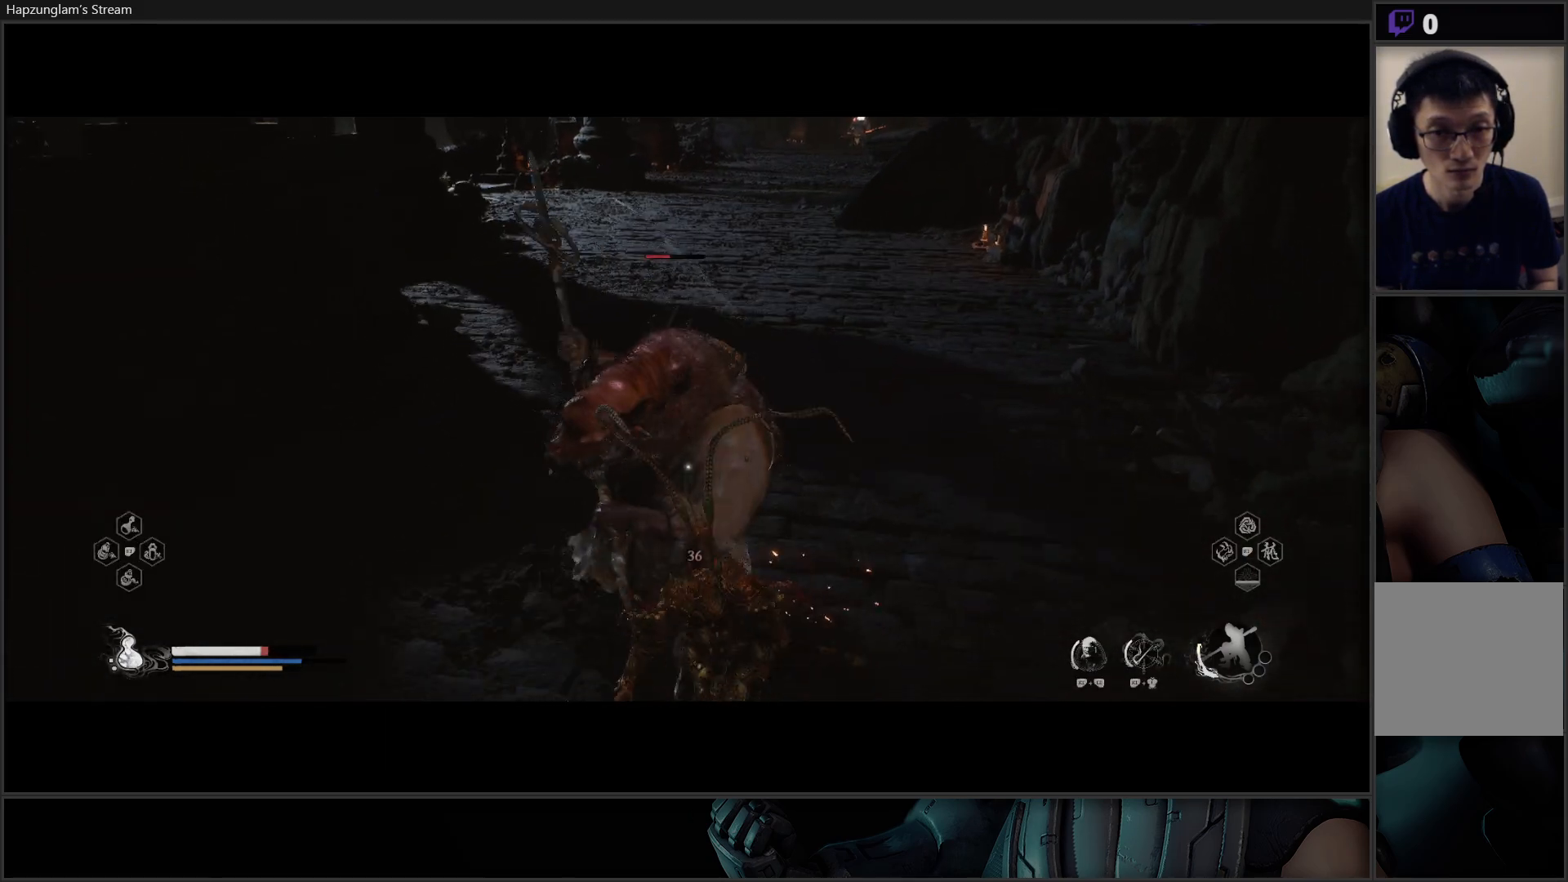
{"buttons": [], "left_stick": "up", "right_stick": "center", "events": [[67, "X", "down"], [67, "left_stick", "up"], [150, "X", "up"], [234, "X", "down"], [317, "X", "up"], [384, "X", "down"], [484, "X", "up"]]}
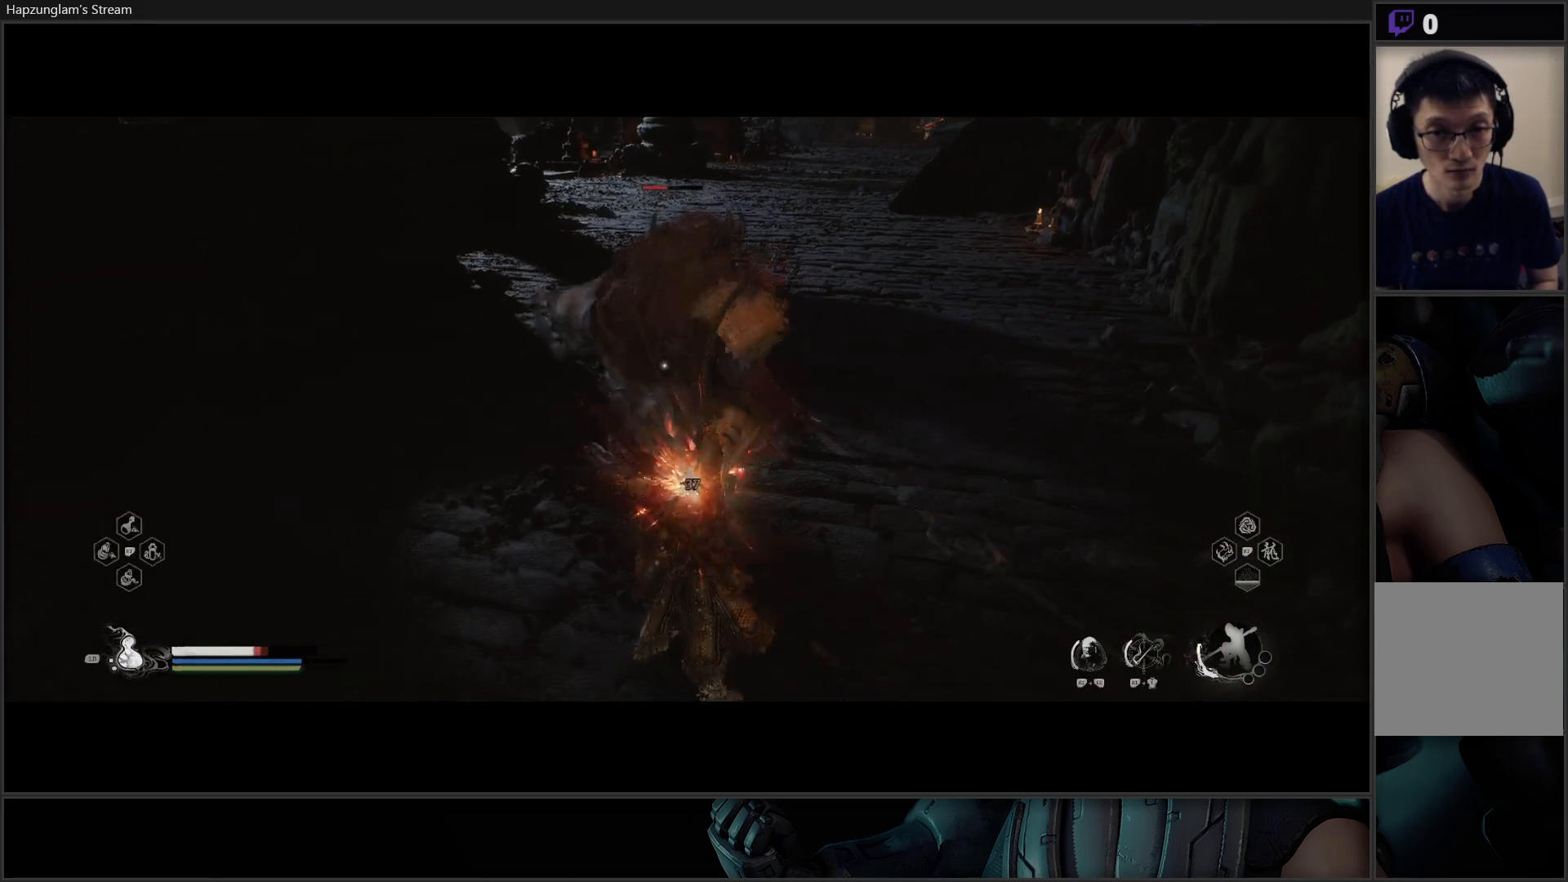
{"buttons": ["B"], "left_stick": "up-left", "right_stick": "center", "events": [[16, "X", "down"], [116, "X", "up"], [183, "X", "down"], [267, "X", "up"], [300, "left_stick", "up-left"], [417, "B", "down"]]}
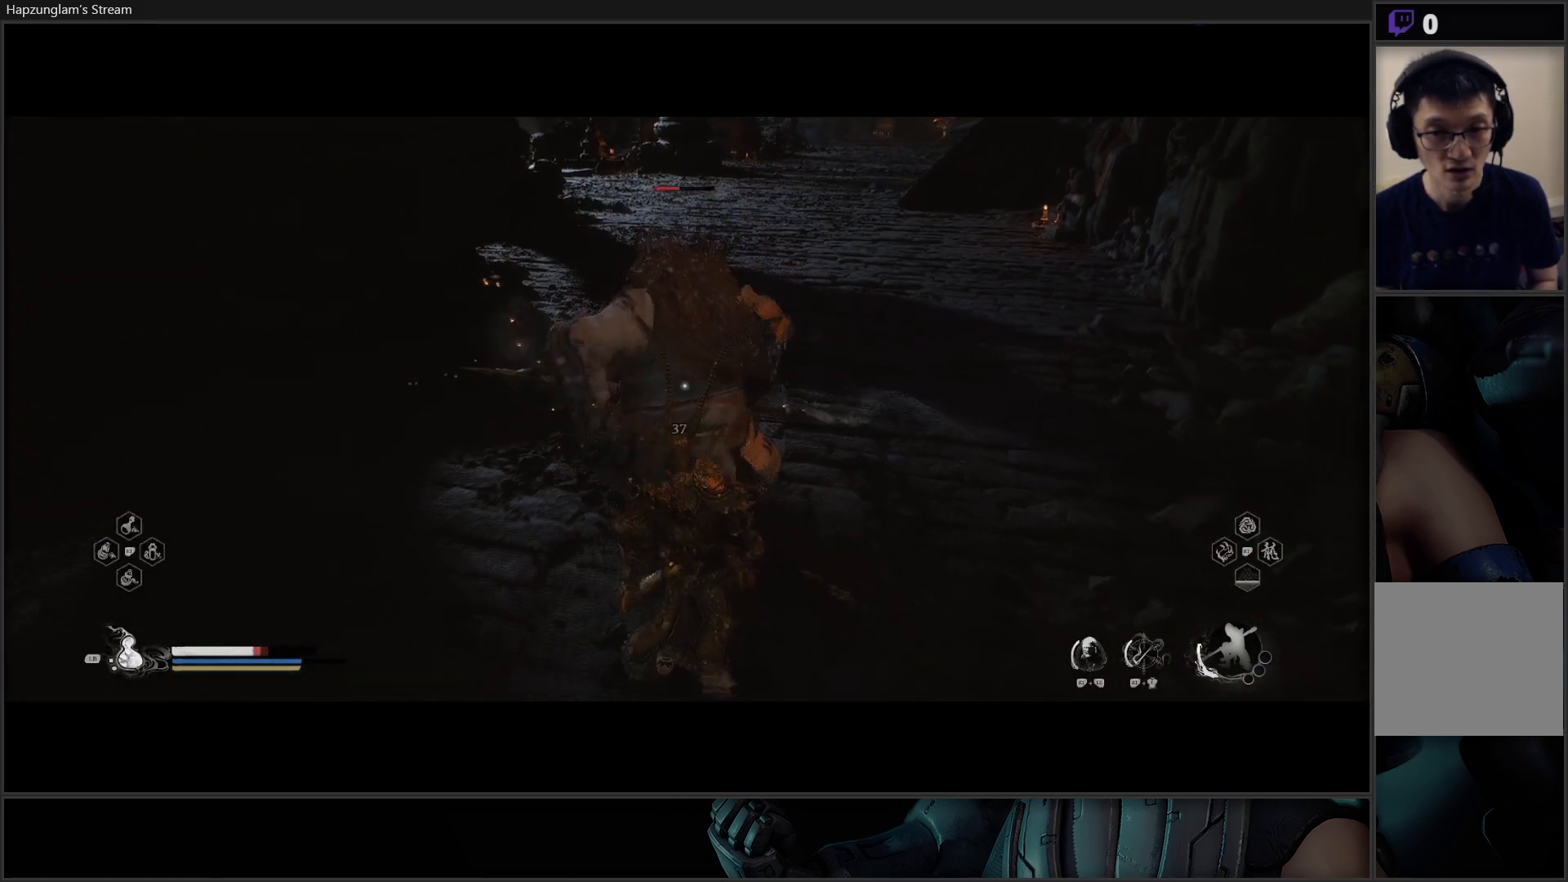
{"buttons": [], "left_stick": "up", "right_stick": "center", "events": [[34, "B", "up"], [84, "B", "down"], [200, "B", "up"], [250, "B", "down"], [384, "B", "up"], [501, "left_stick", "up"]]}
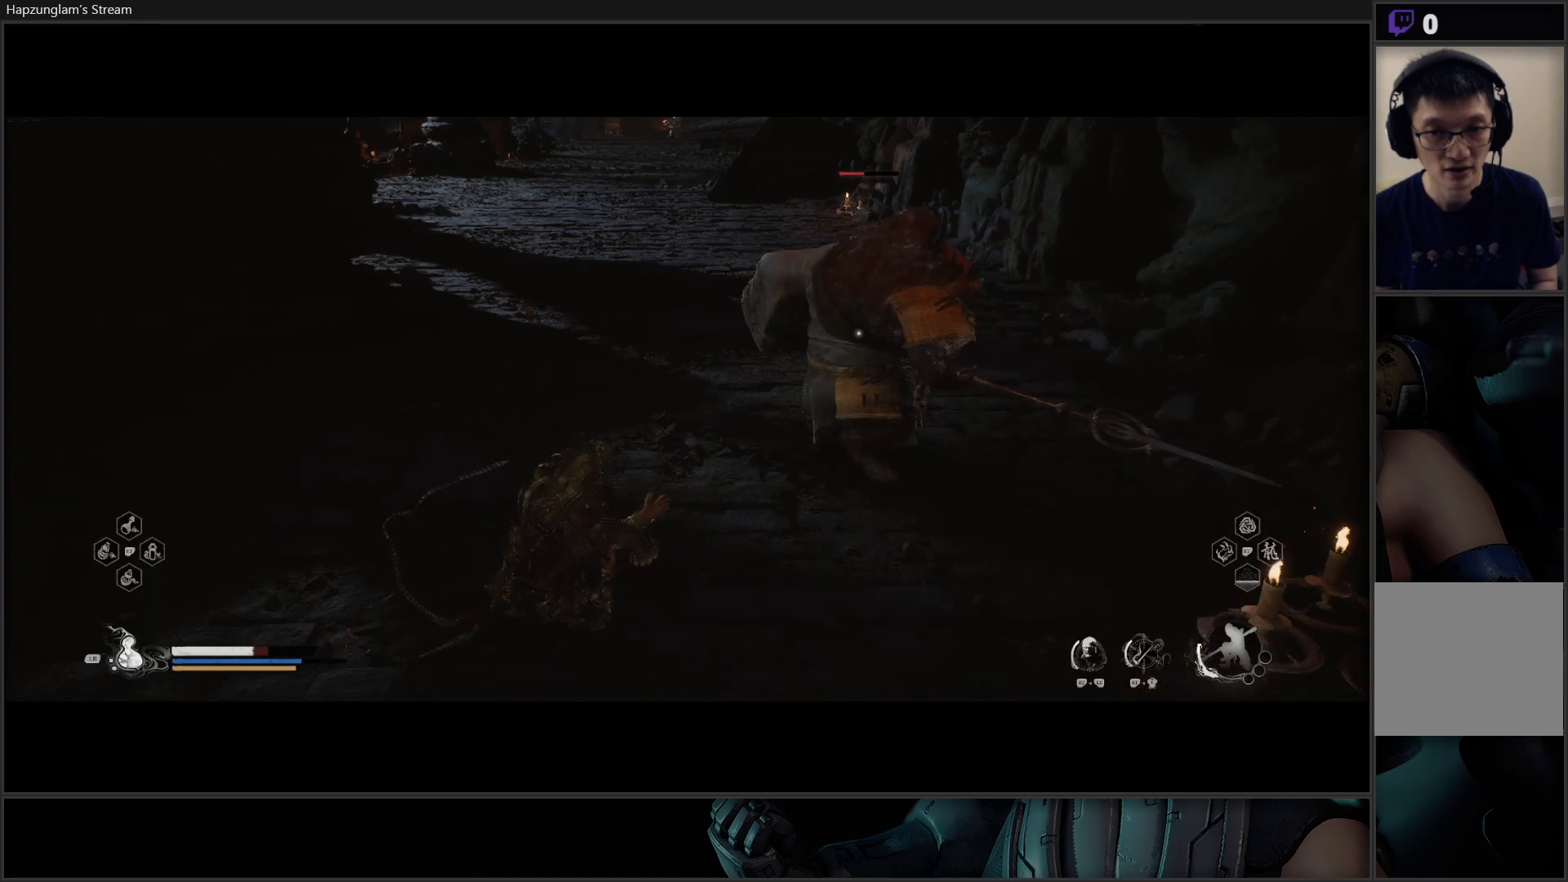
{"buttons": ["X"], "left_stick": "up-right", "right_stick": "center", "events": [[150, "left_stick", "up-right"], [267, "X", "down"], [367, "X", "up"], [433, "X", "down"]]}
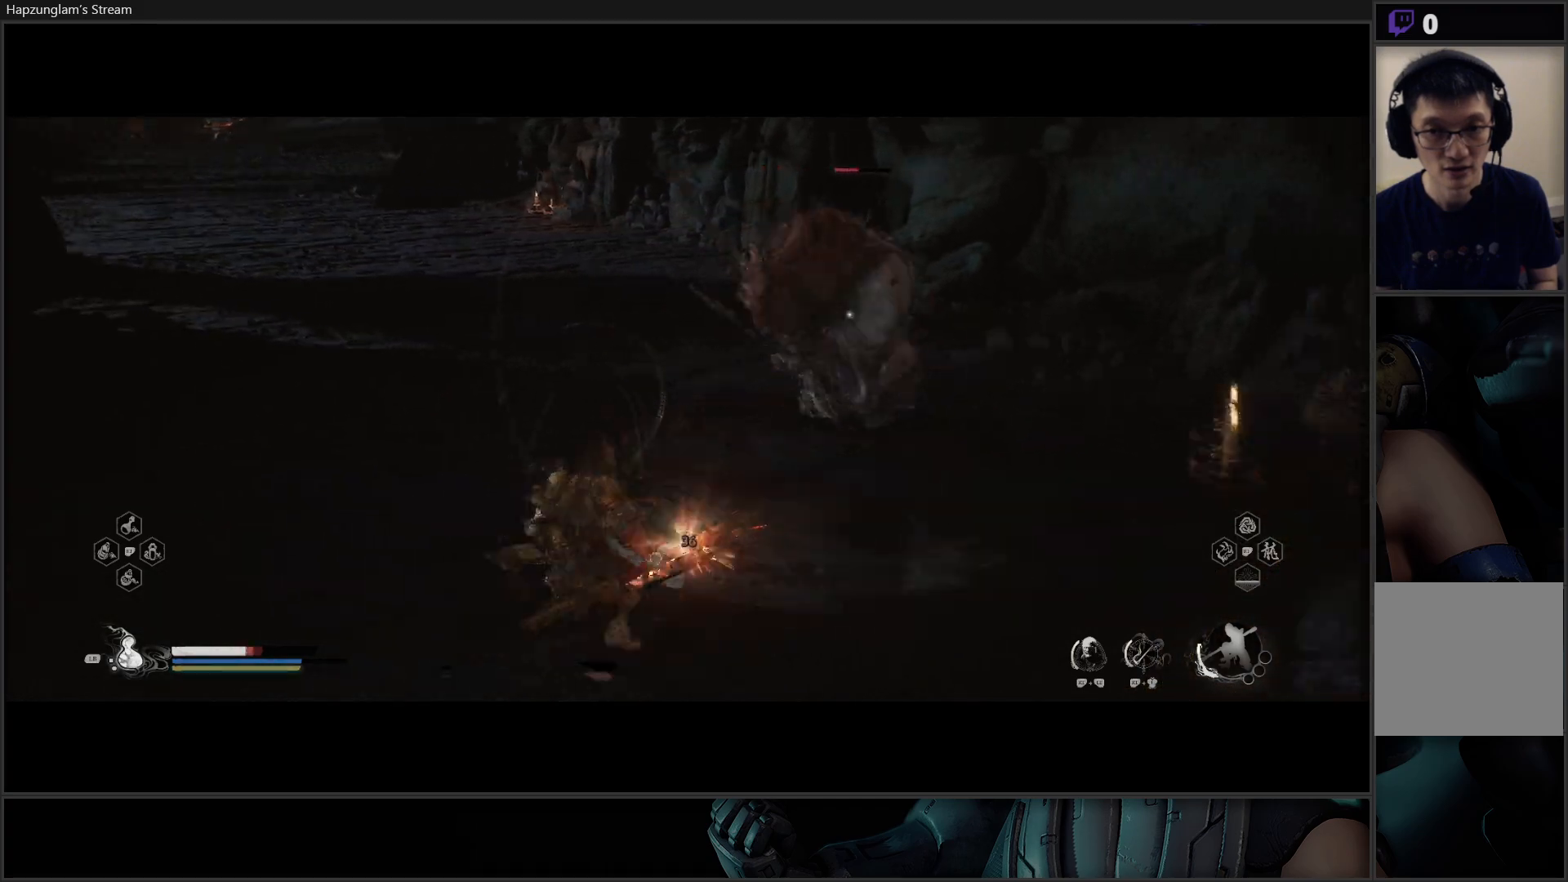
{"buttons": ["B"], "left_stick": "up-right", "right_stick": "center", "events": [[17, "X", "up"], [100, "X", "down"], [184, "X", "up"], [467, "B", "down"]]}
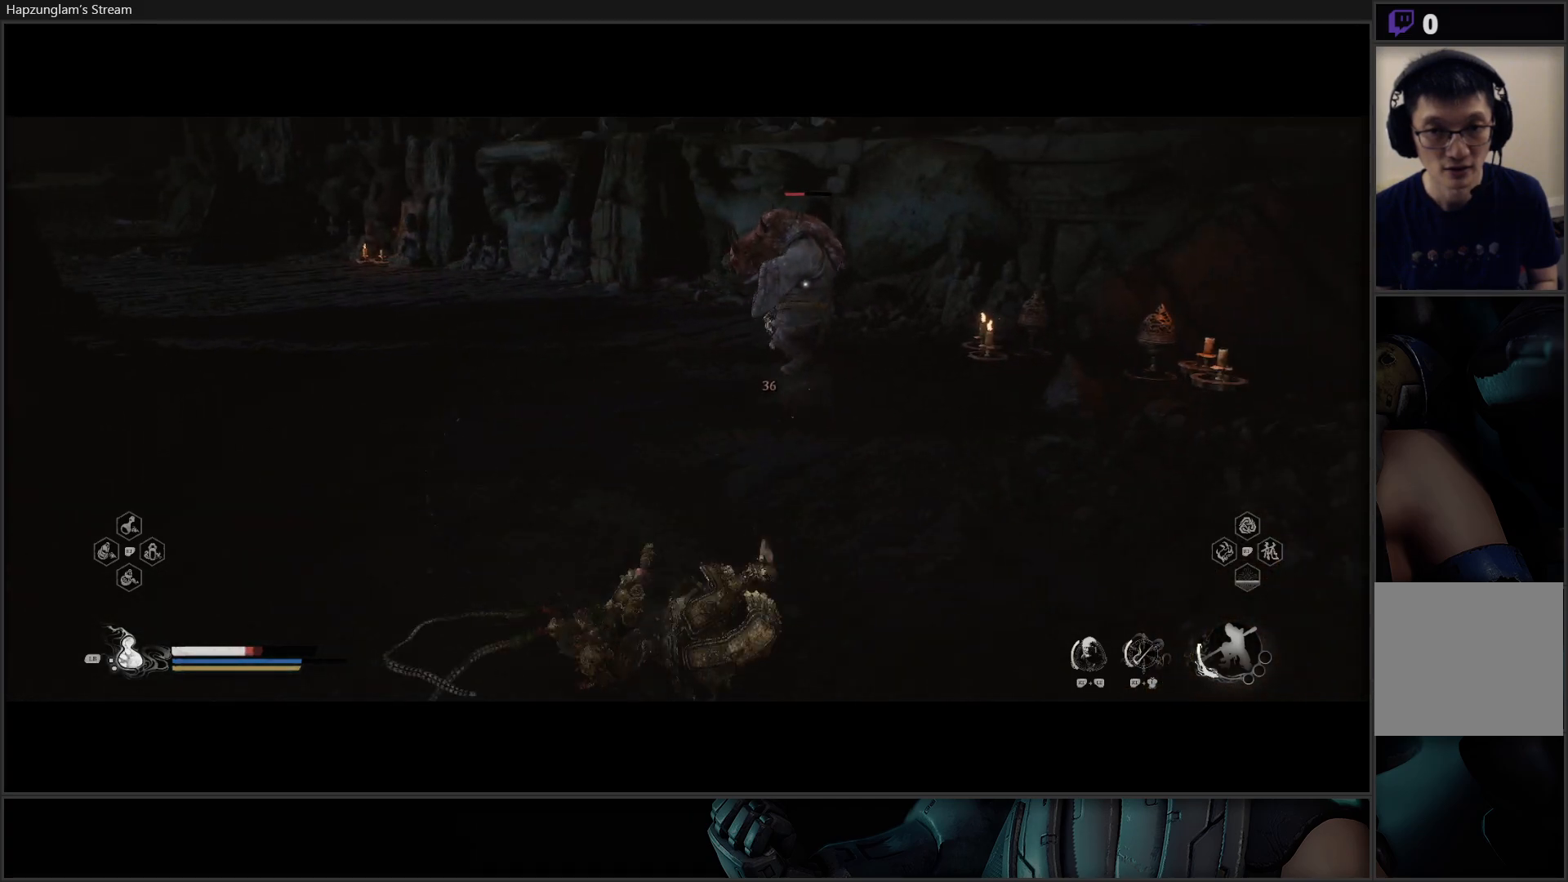
{"buttons": [], "left_stick": "up-right", "right_stick": "center", "events": [[33, "B", "up"], [116, "B", "down"], [183, "B", "up"], [233, "B", "down"], [317, "B", "up"], [400, "B", "down"], [500, "B", "up"]]}
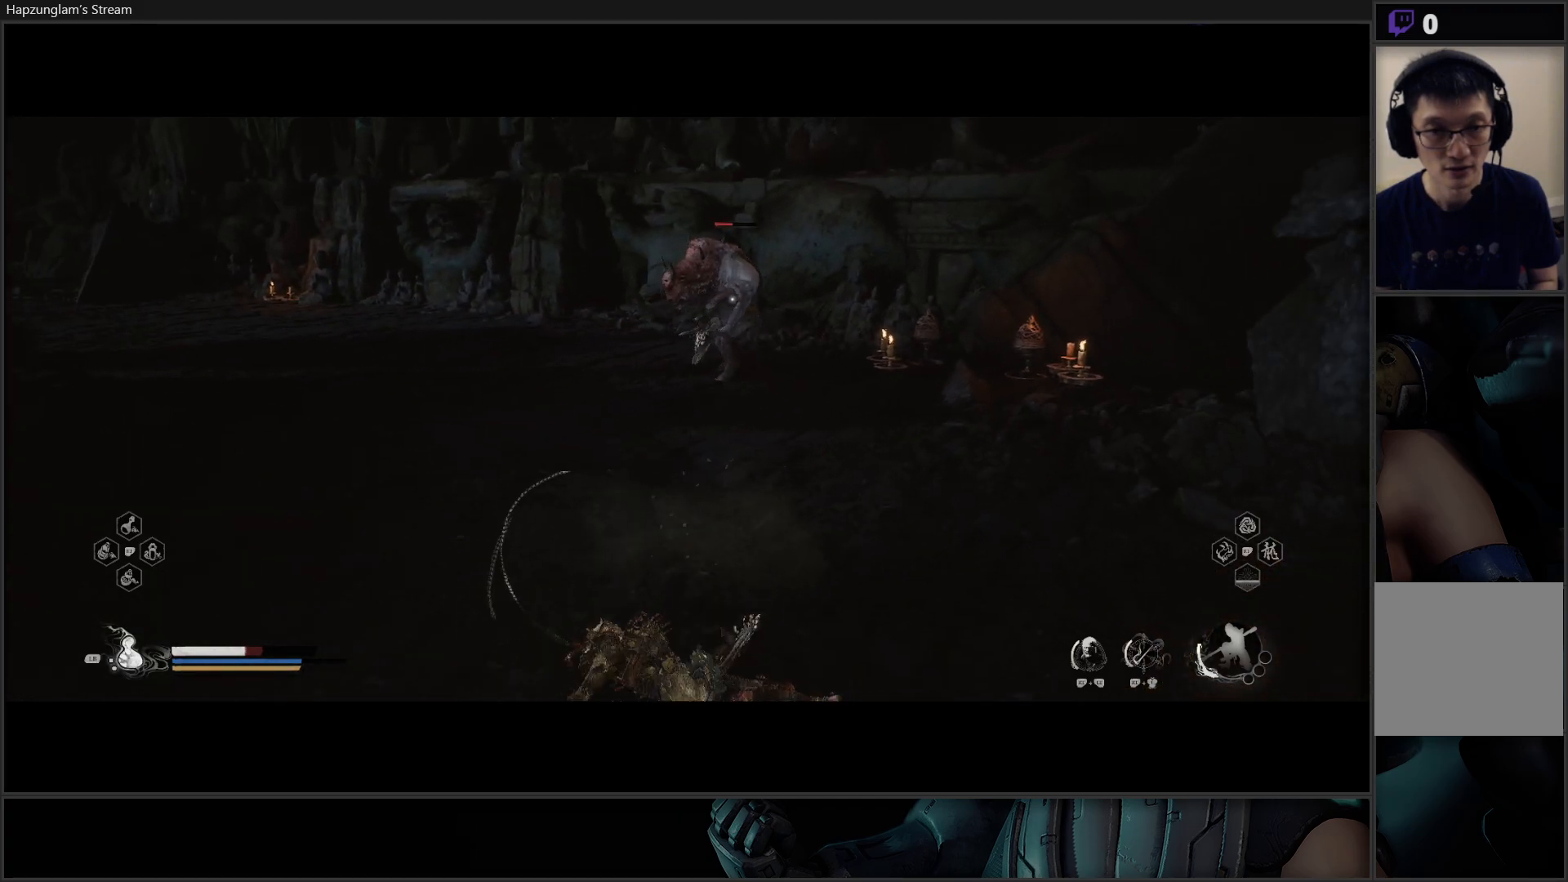
{"buttons": [], "left_stick": "up", "right_stick": "center", "events": [[67, "left_stick", "up"], [84, "B", "down"], [117, "B", "up"]]}
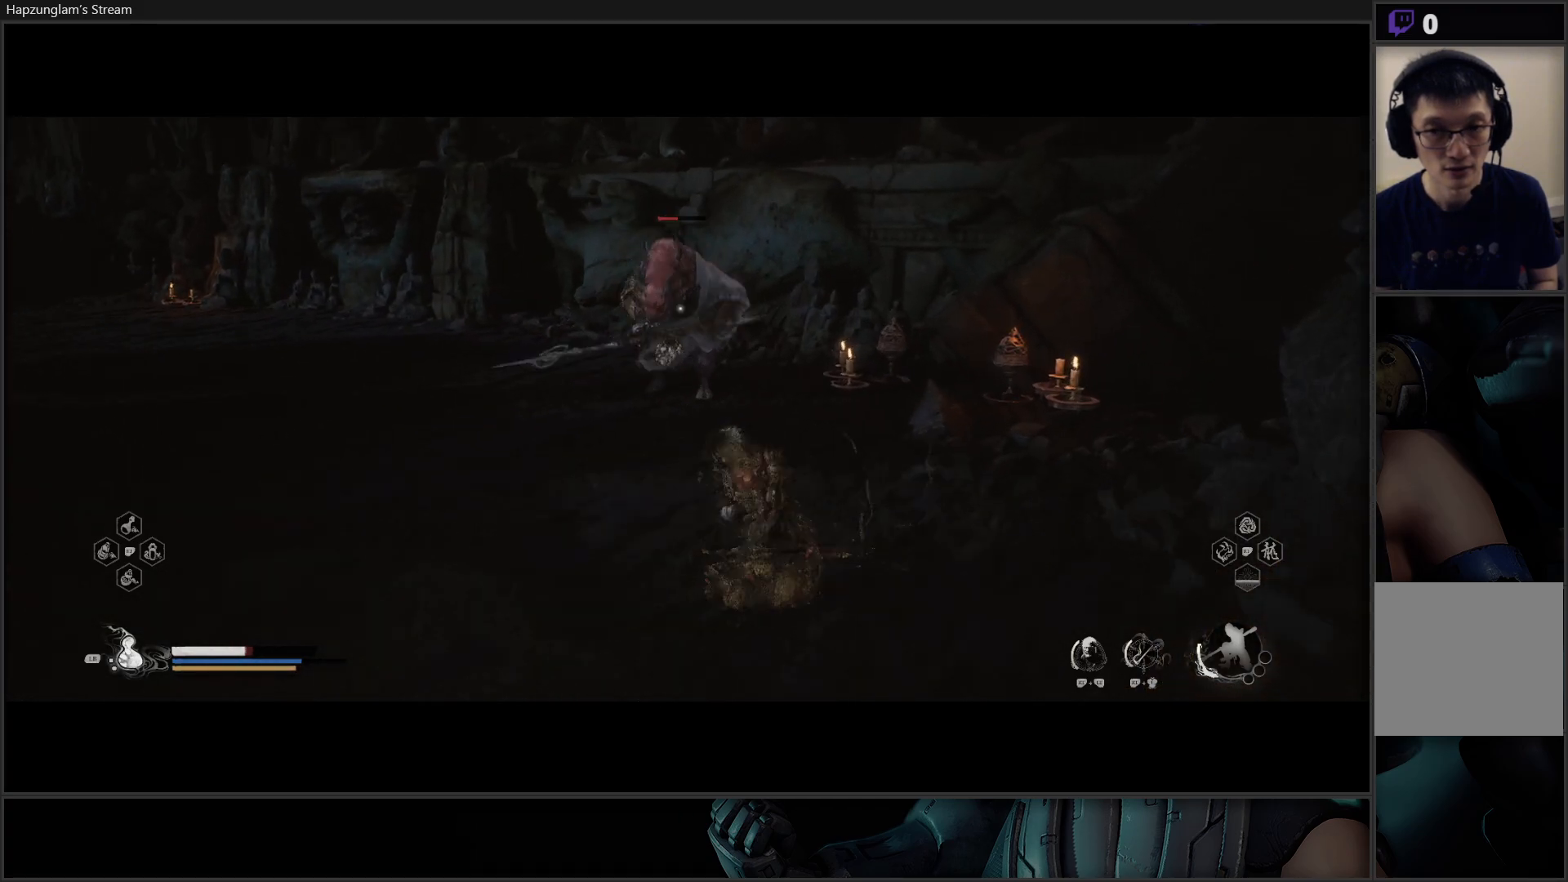
{"buttons": [], "left_stick": "up", "right_stick": "center", "events": [[333, "L3", "down"], [417, "L3", "up"]]}
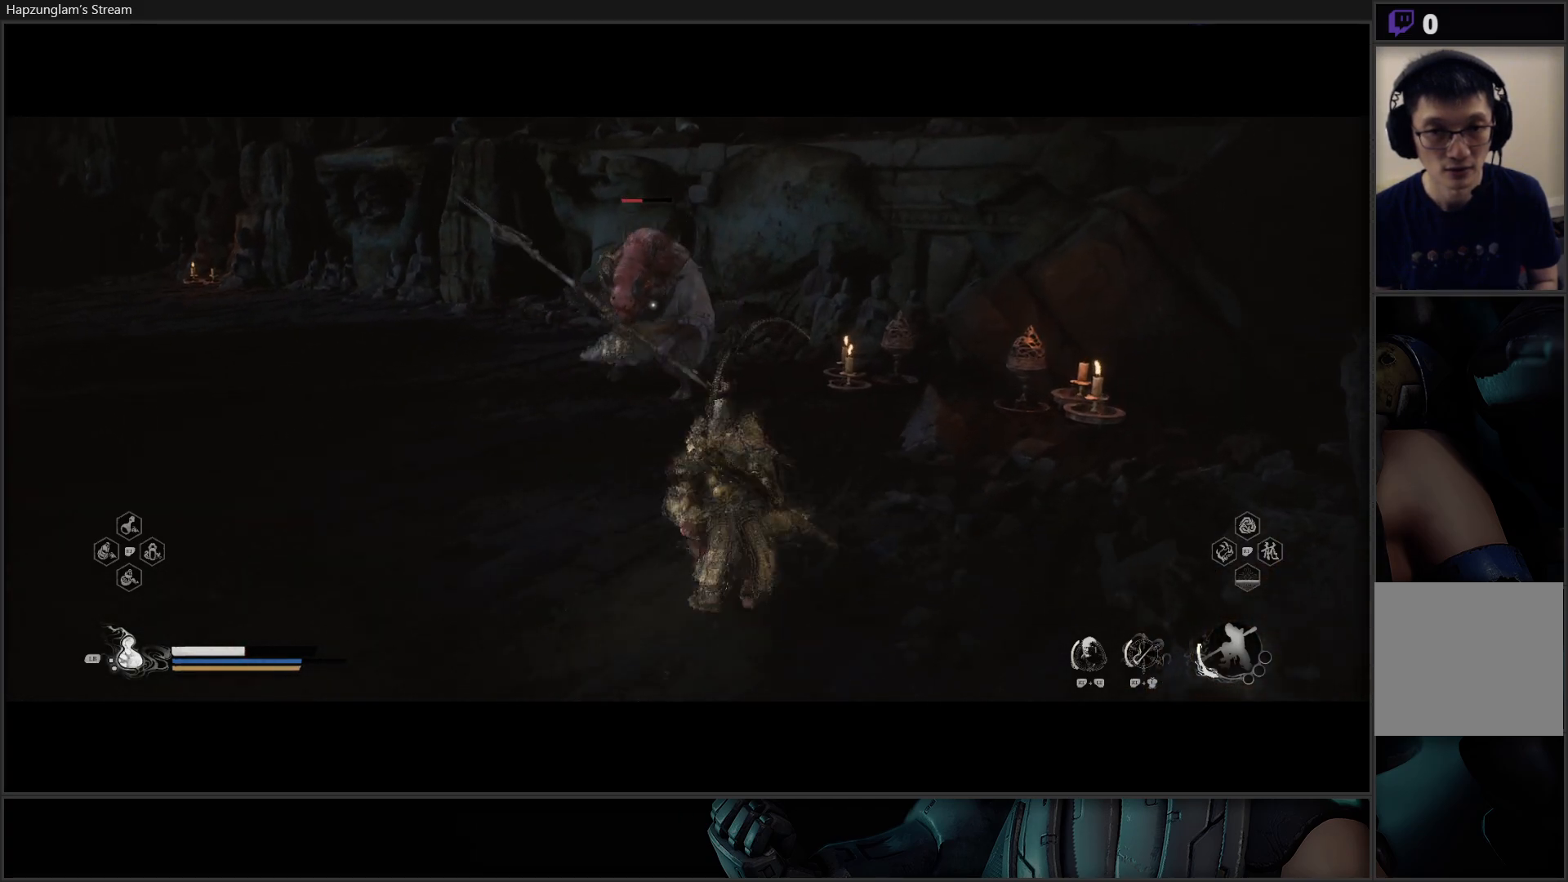
{"buttons": ["X"], "left_stick": "up", "right_stick": "center", "events": [[84, "X", "down"], [167, "X", "up"], [250, "X", "down"], [367, "X", "up"], [401, "X", "down"]]}
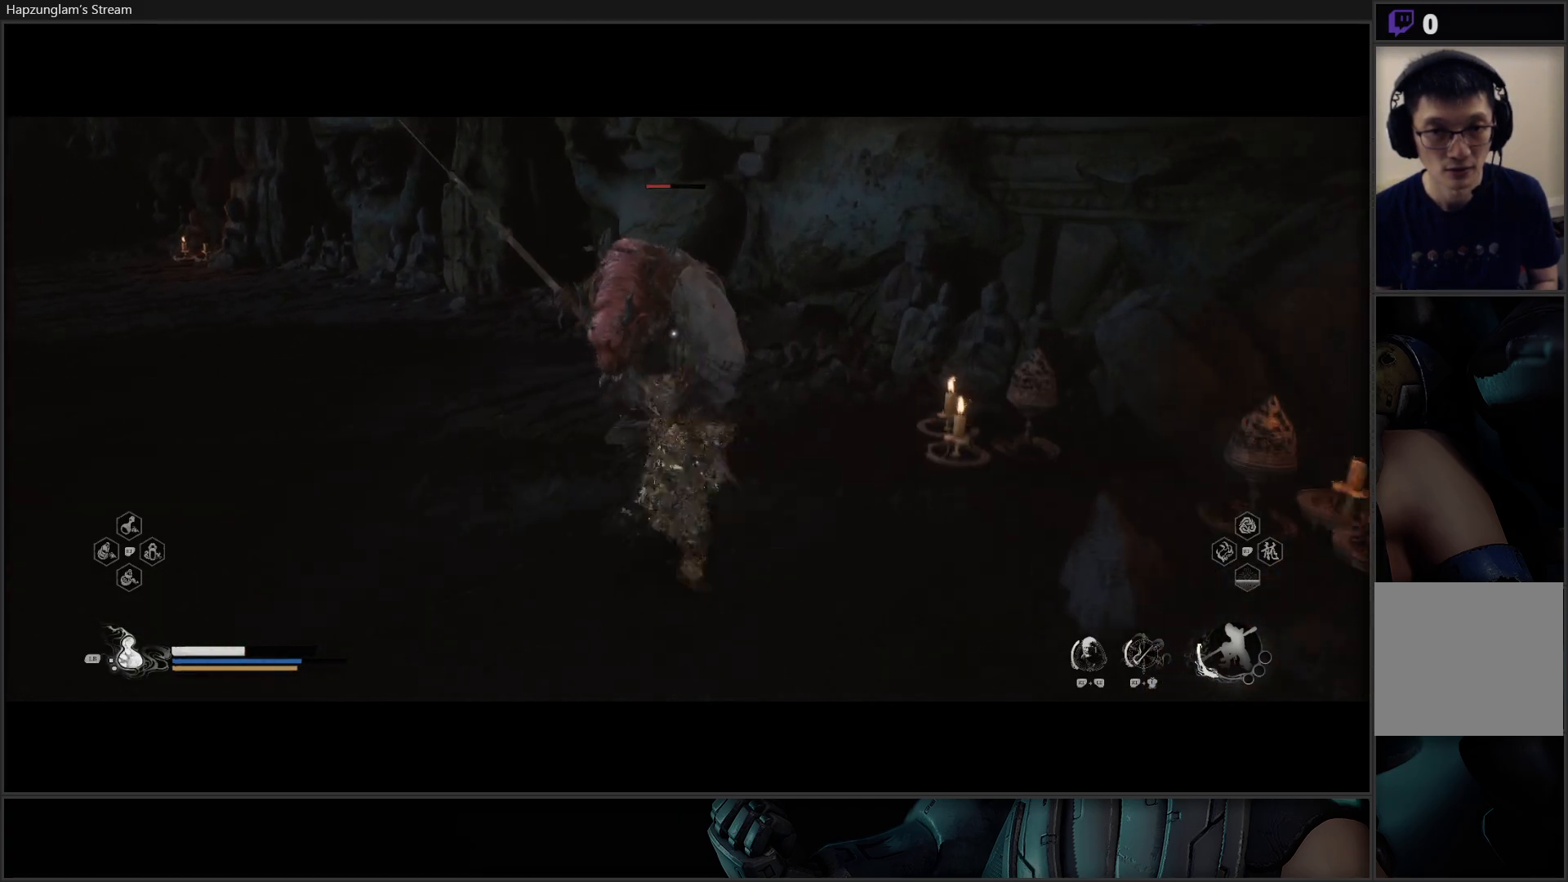
{"buttons": [], "left_stick": "center", "right_stick": "center", "events": [[16, "X", "up"], [66, "X", "down"], [166, "X", "up"], [233, "X", "down"], [333, "X", "up"], [400, "X", "down"], [417, "left_stick", "center"], [450, "X", "up"]]}
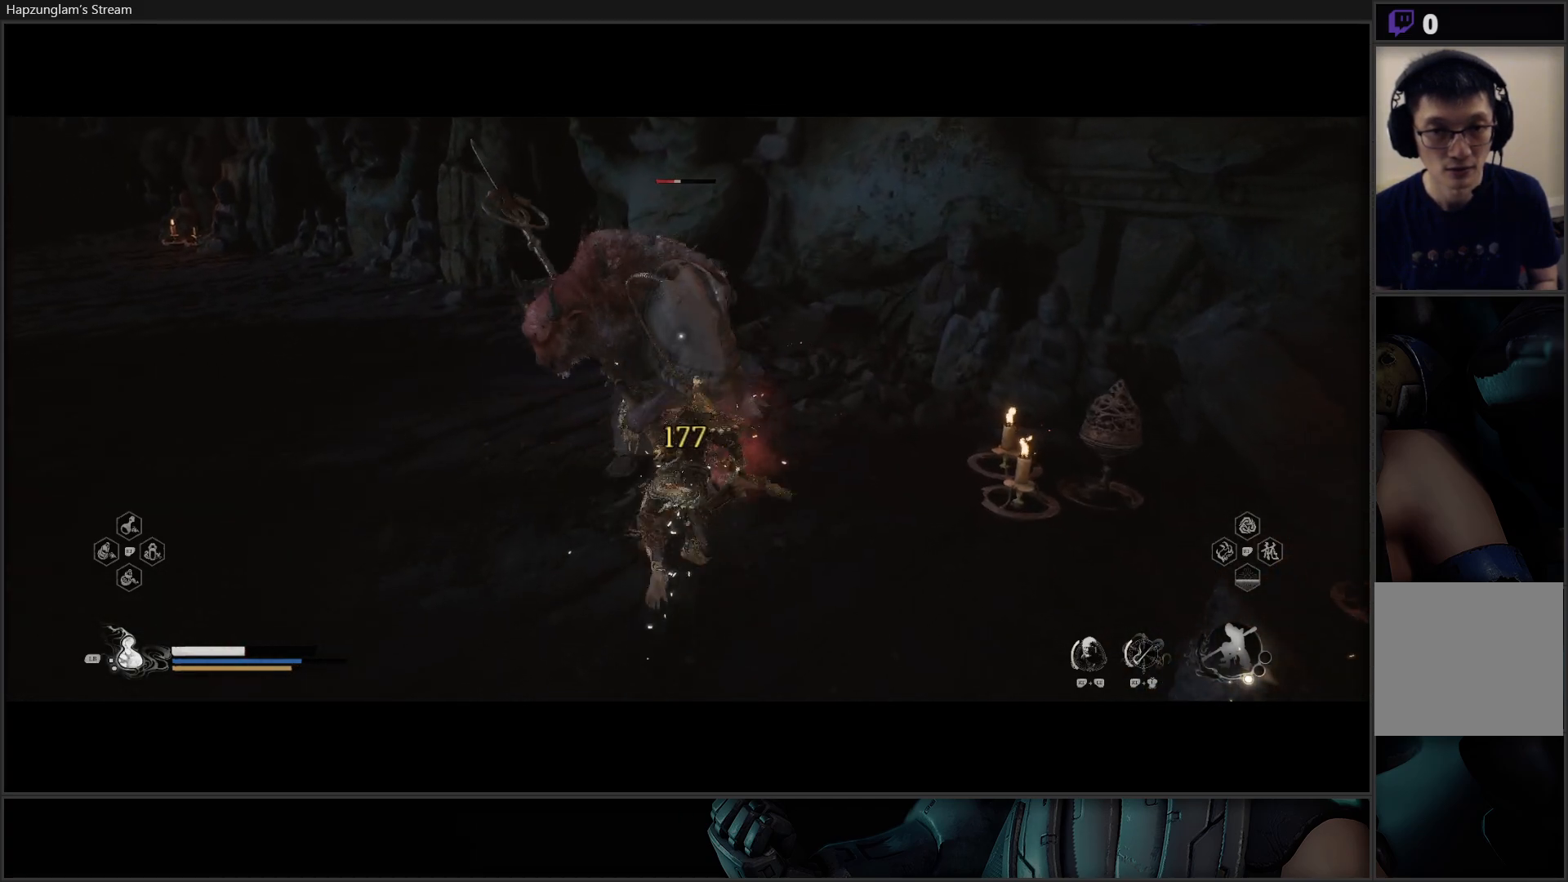
{"buttons": ["X"], "left_stick": "center", "right_stick": "center", "events": [[34, "X", "down"], [117, "X", "up"], [184, "X", "down"], [250, "X", "up"], [350, "X", "down"], [401, "X", "up"], [467, "X", "down"]]}
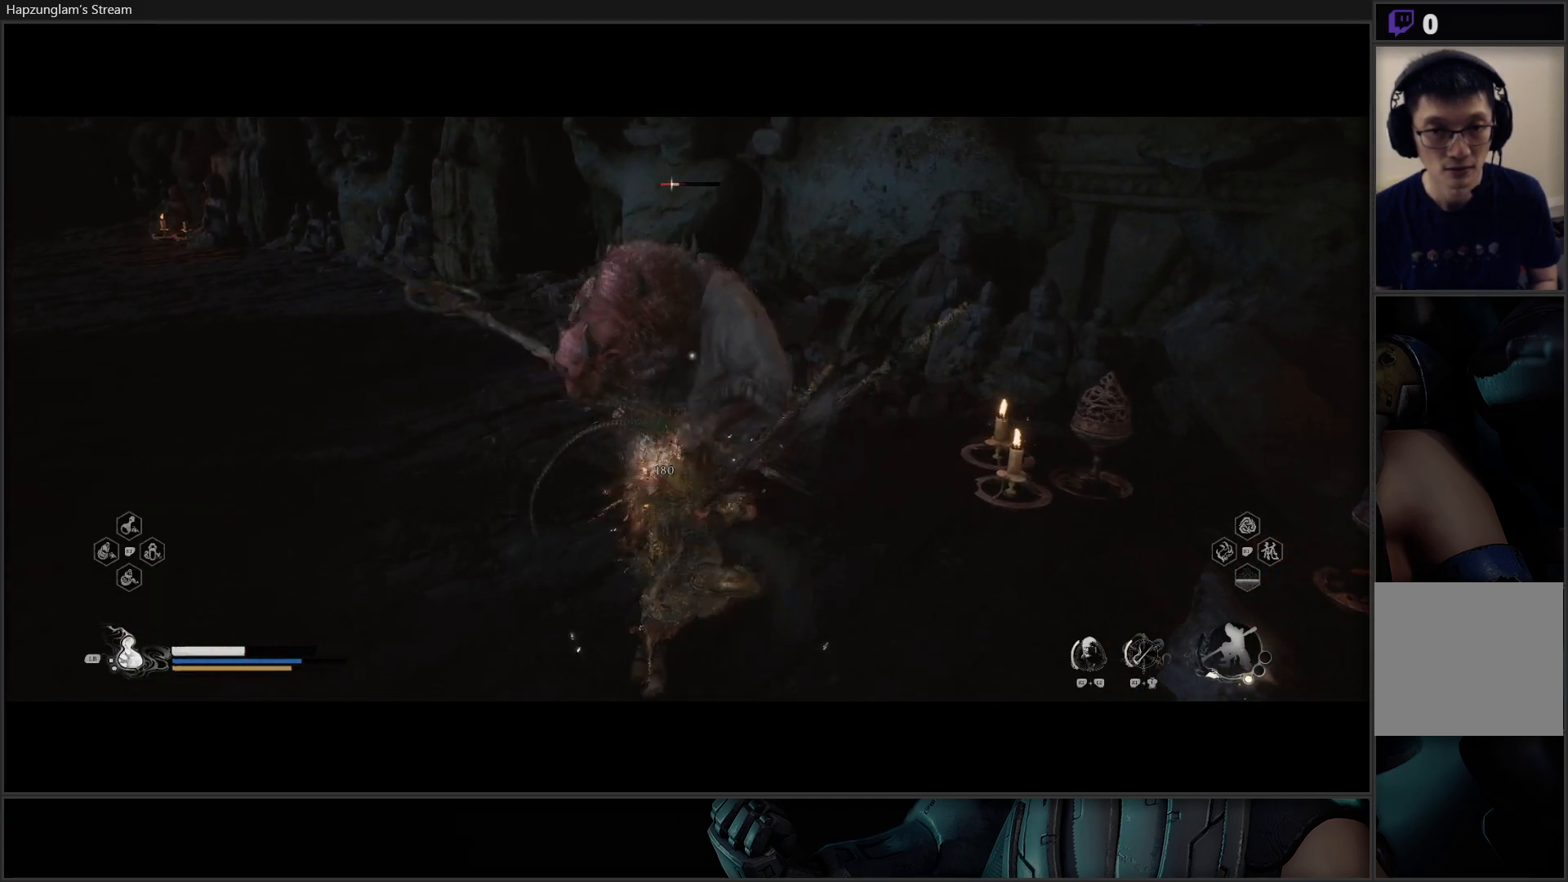
{"buttons": [], "left_stick": "center", "right_stick": "center", "events": [[50, "X", "up"], [133, "X", "down"], [183, "X", "up"], [267, "X", "down"], [350, "X", "up"], [433, "X", "down"], [483, "X", "up"]]}
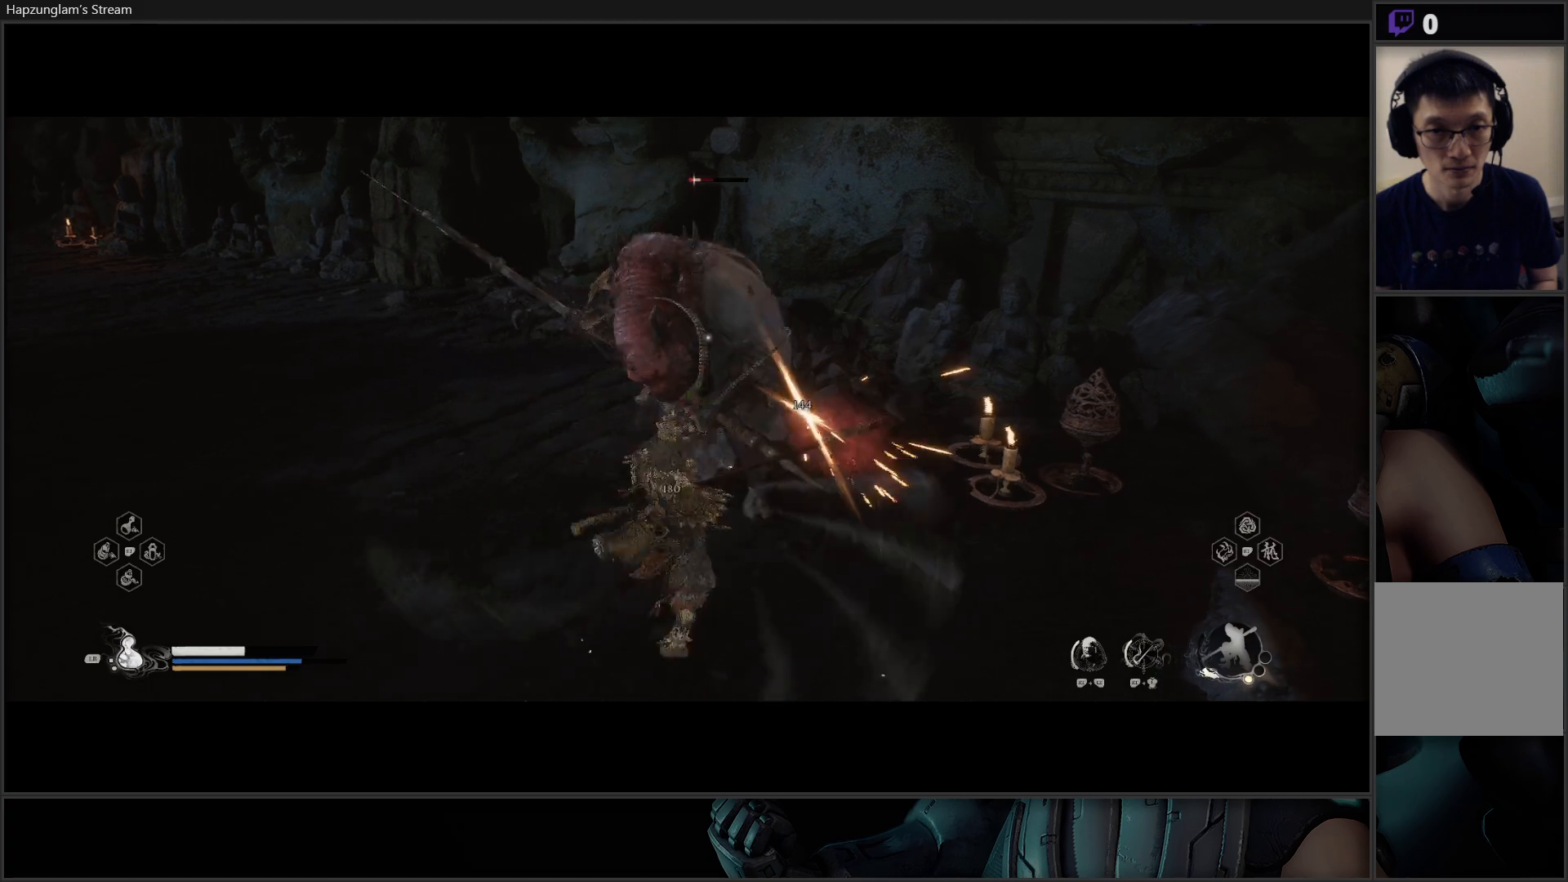
{"buttons": ["X"], "left_stick": "up", "right_stick": "center", "events": [[51, "X", "down"], [134, "X", "up"], [167, "left_stick", "up"], [251, "X", "down"], [301, "X", "up"], [368, "X", "down"], [418, "X", "up"], [501, "X", "down"]]}
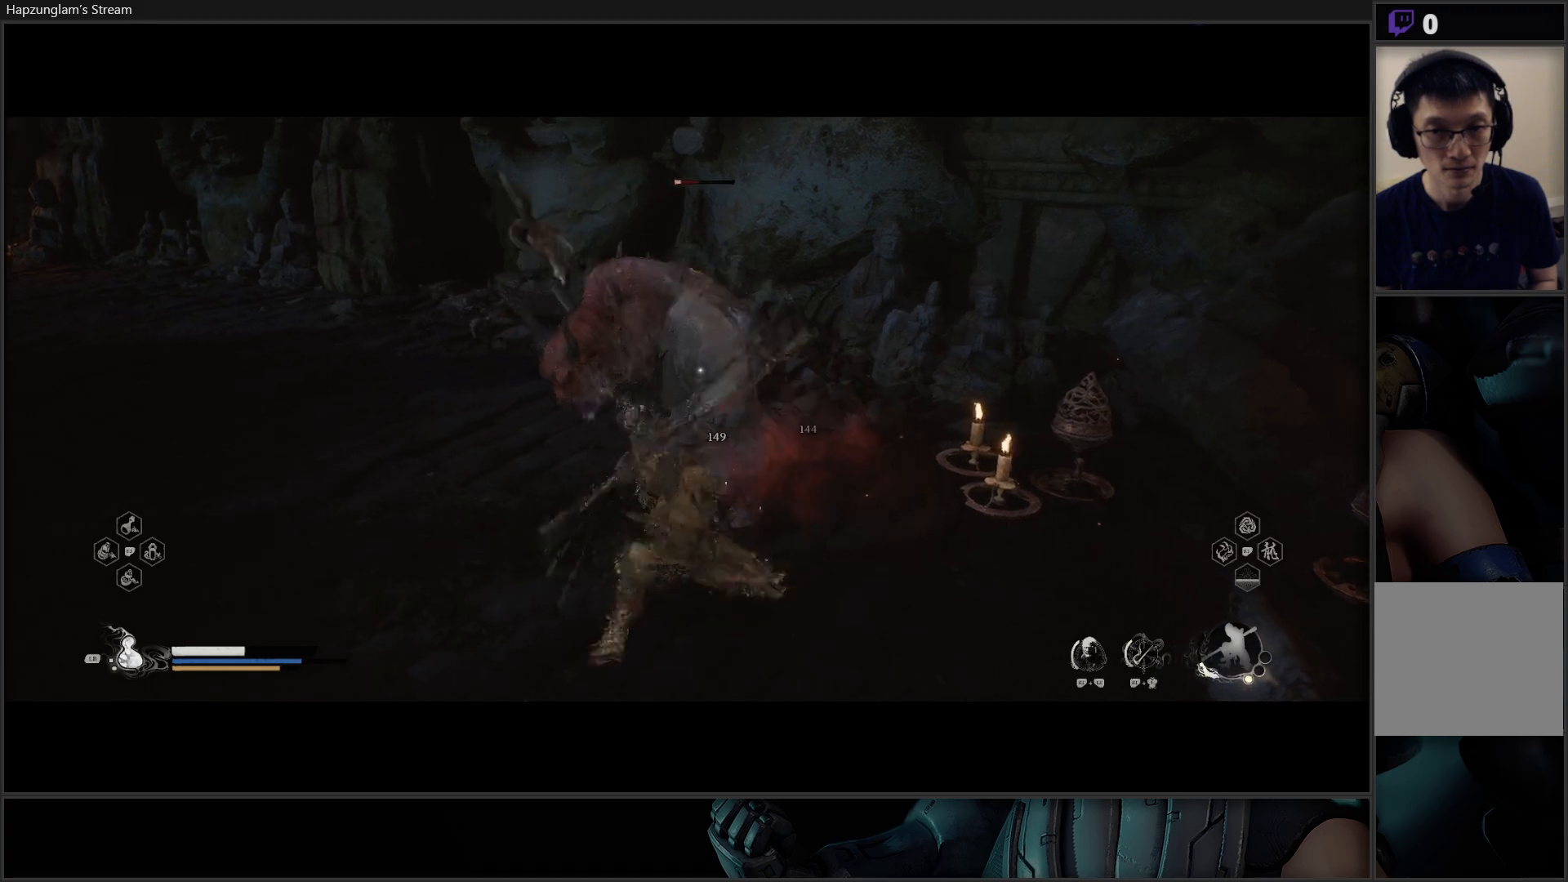
{"buttons": [], "left_stick": "center", "right_stick": "center", "events": [[67, "X", "up"], [150, "X", "down"], [217, "X", "up"], [300, "X", "down"], [350, "X", "up"], [500, "left_stick", "center"]]}
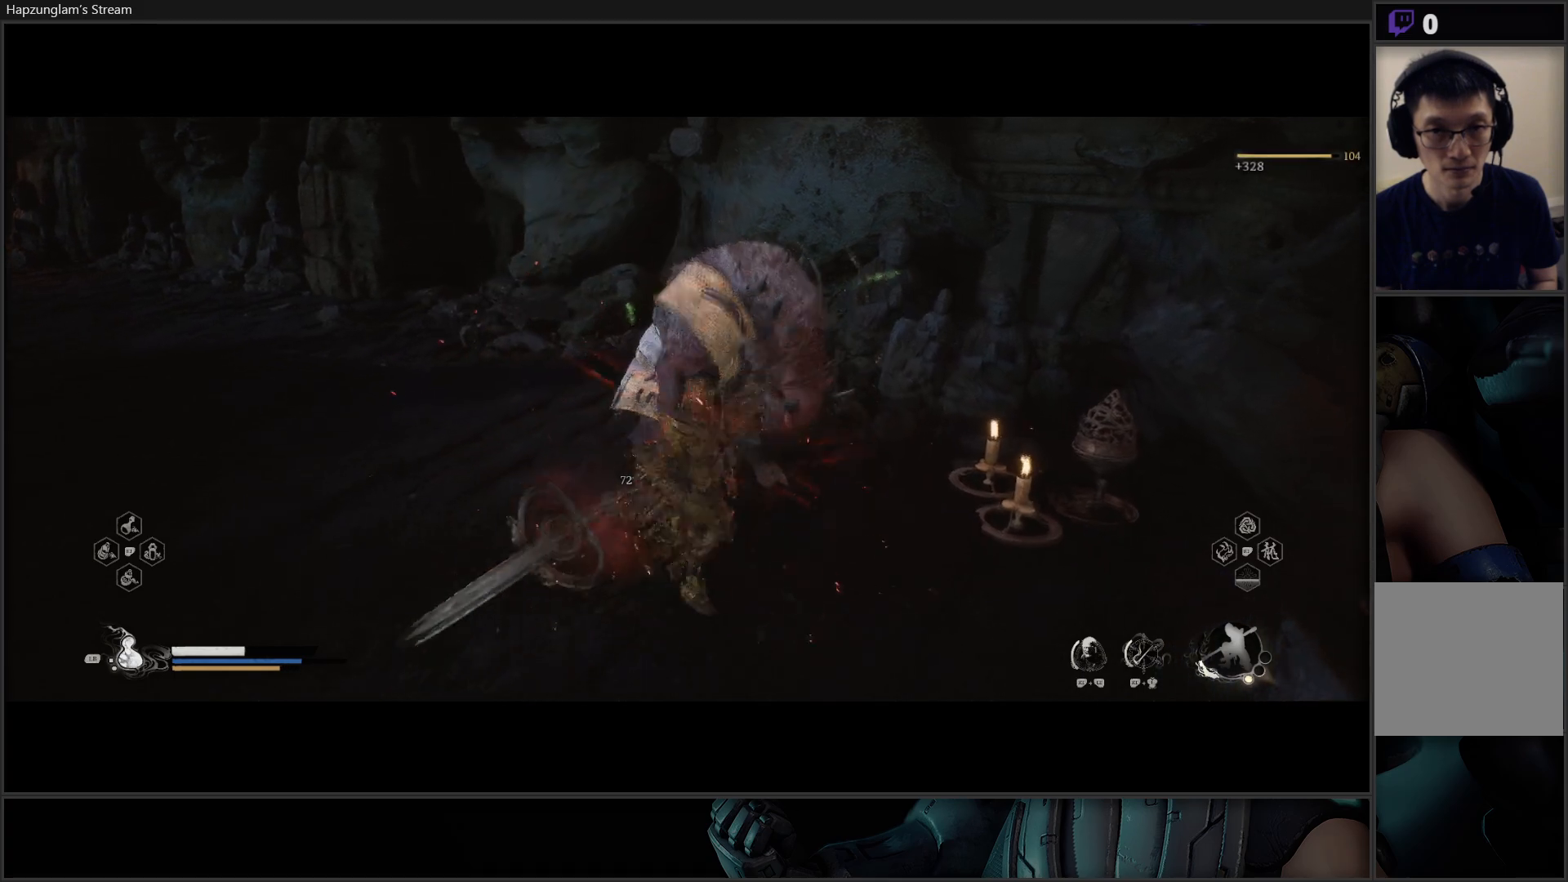
{"buttons": [], "left_stick": "left", "right_stick": "left", "events": [[167, "left_stick", "left"], [251, "right_stick", "left"]]}
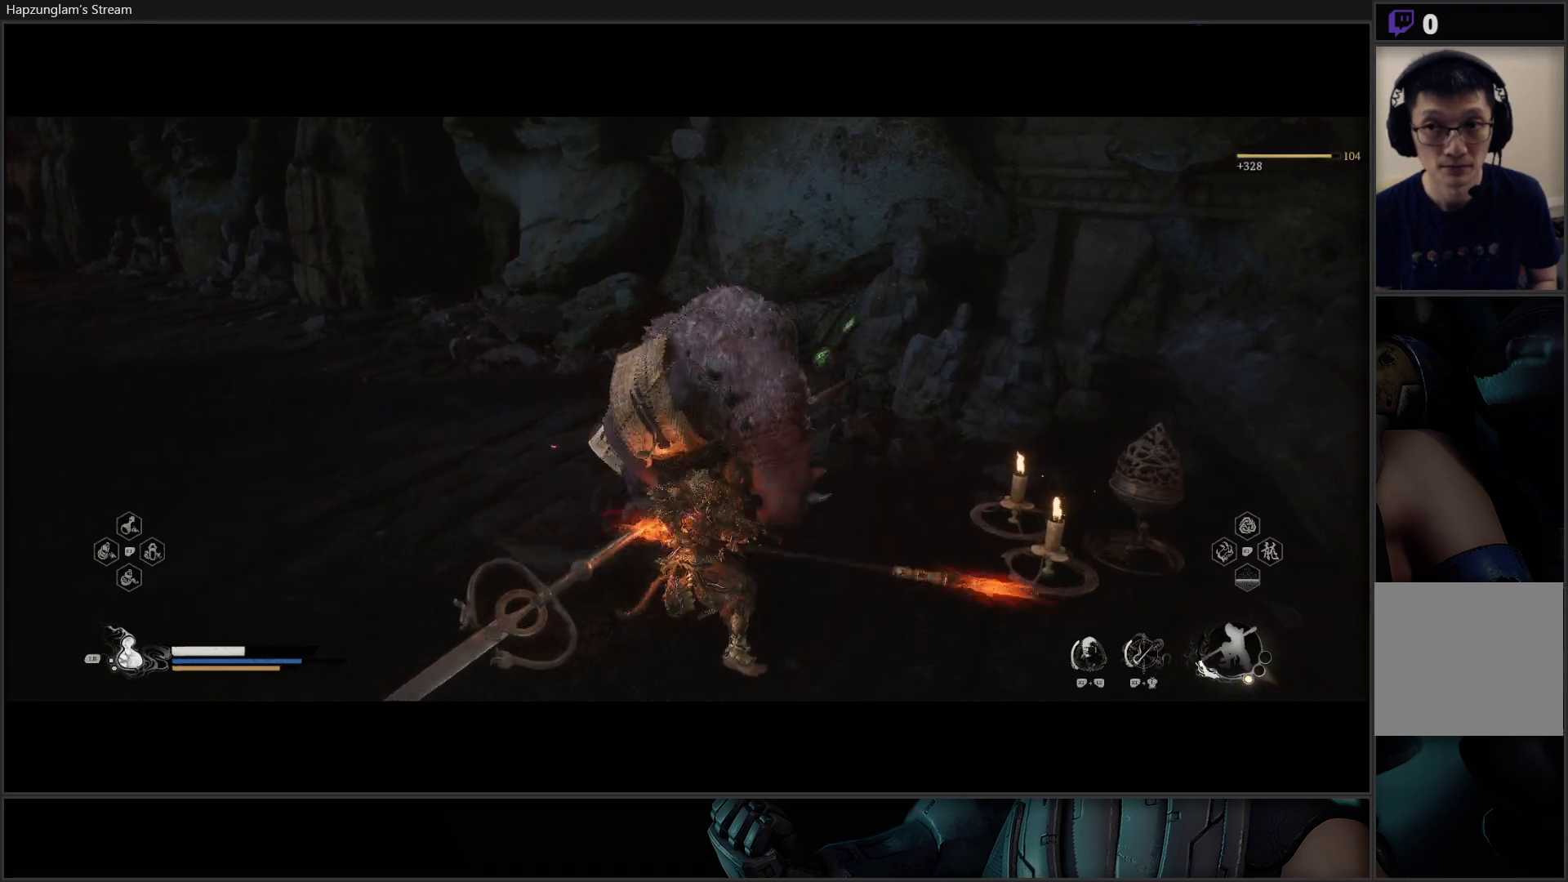
{"buttons": [], "left_stick": "left", "right_stick": "left", "events": []}
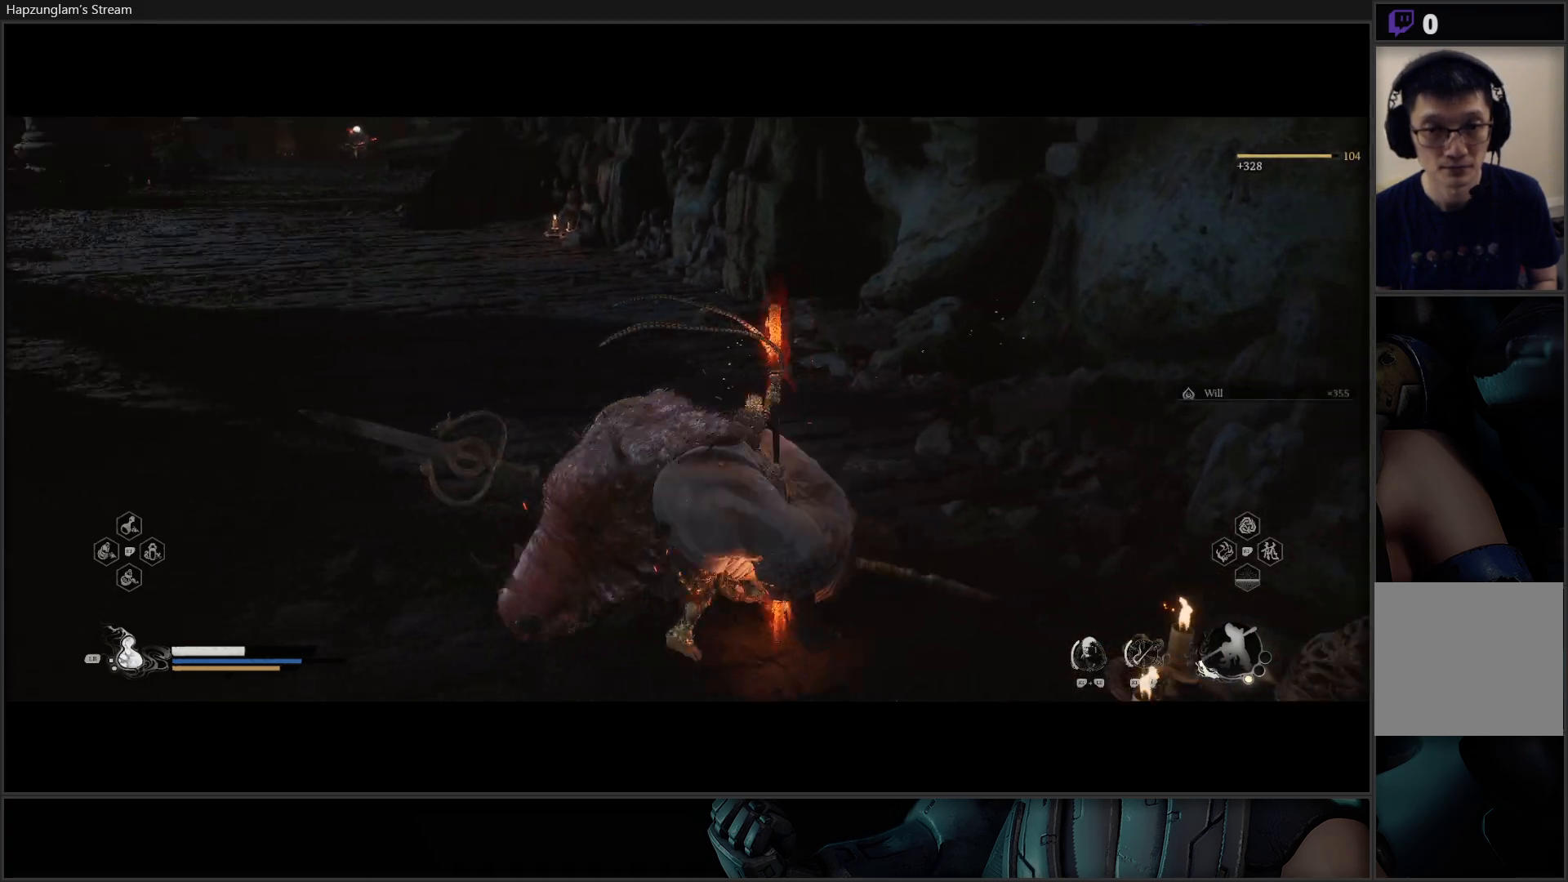
{"buttons": [], "left_stick": "up", "right_stick": "up-left", "events": [[201, "left_stick", "up-left"], [334, "right_stick", "up-left"], [368, "left_stick", "up"]]}
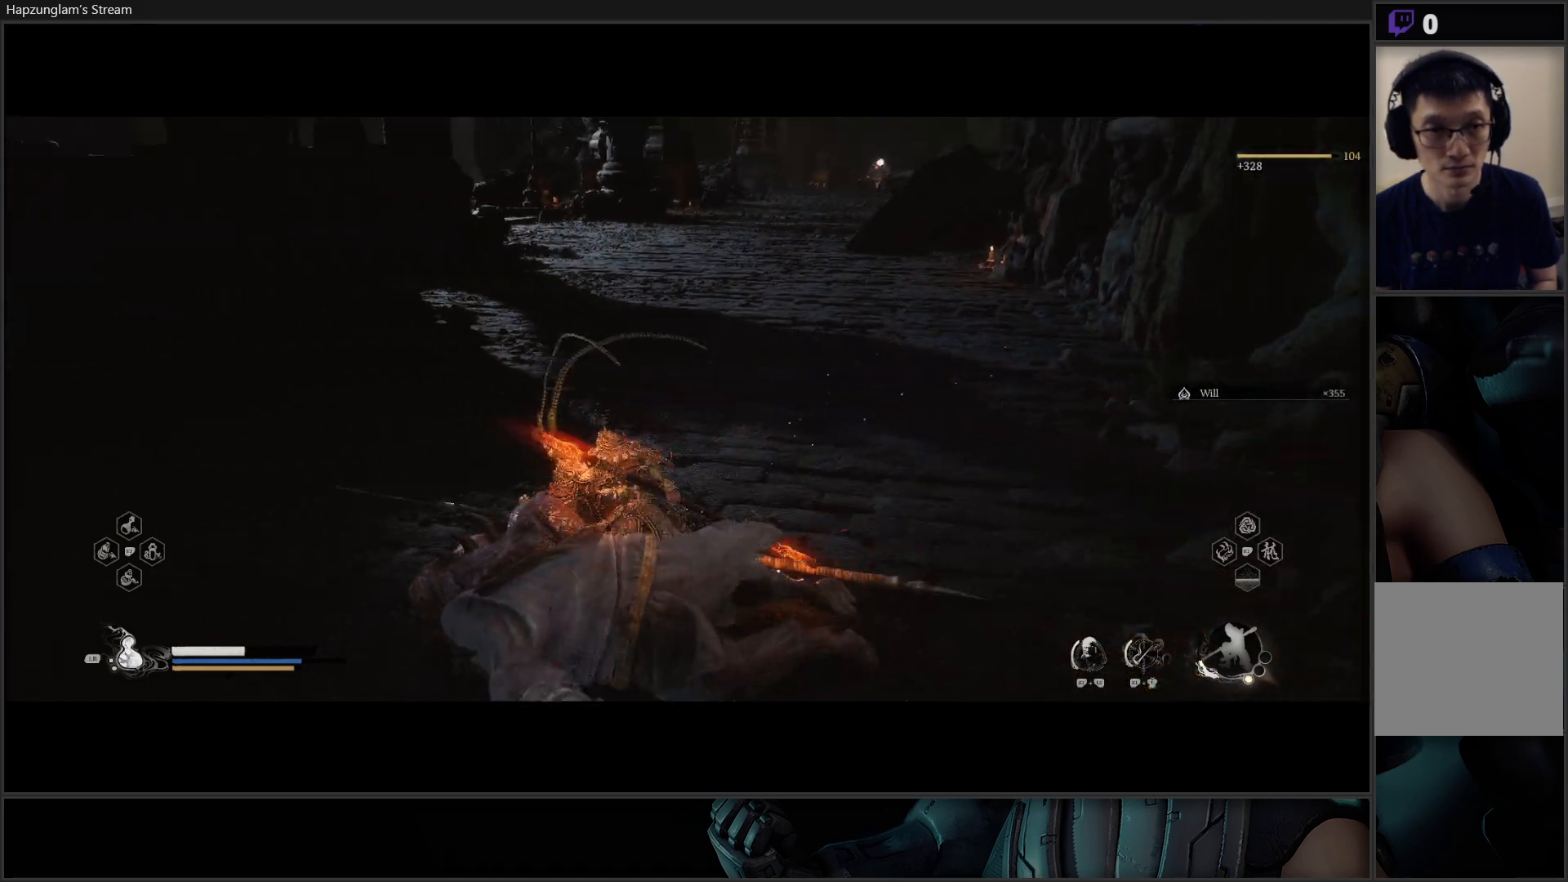
{"buttons": ["R3"], "left_stick": "up", "right_stick": "up-left", "events": [[384, "R3", "down"]]}
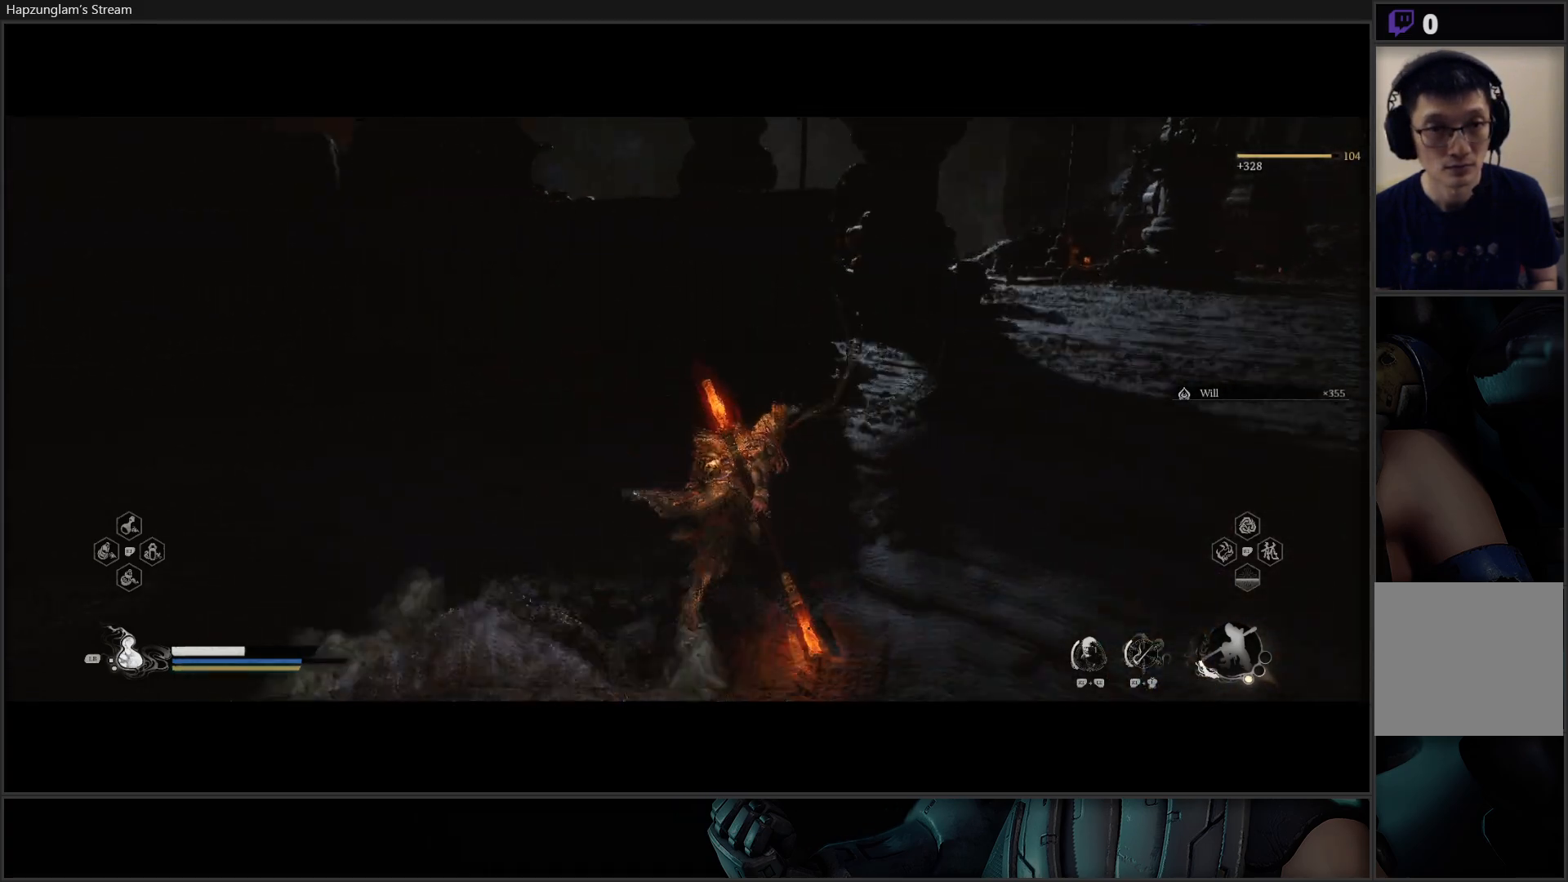
{"buttons": [], "left_stick": "up", "right_stick": "center", "events": [[51, "R3", "up"], [384, "right_stick", "center"]]}
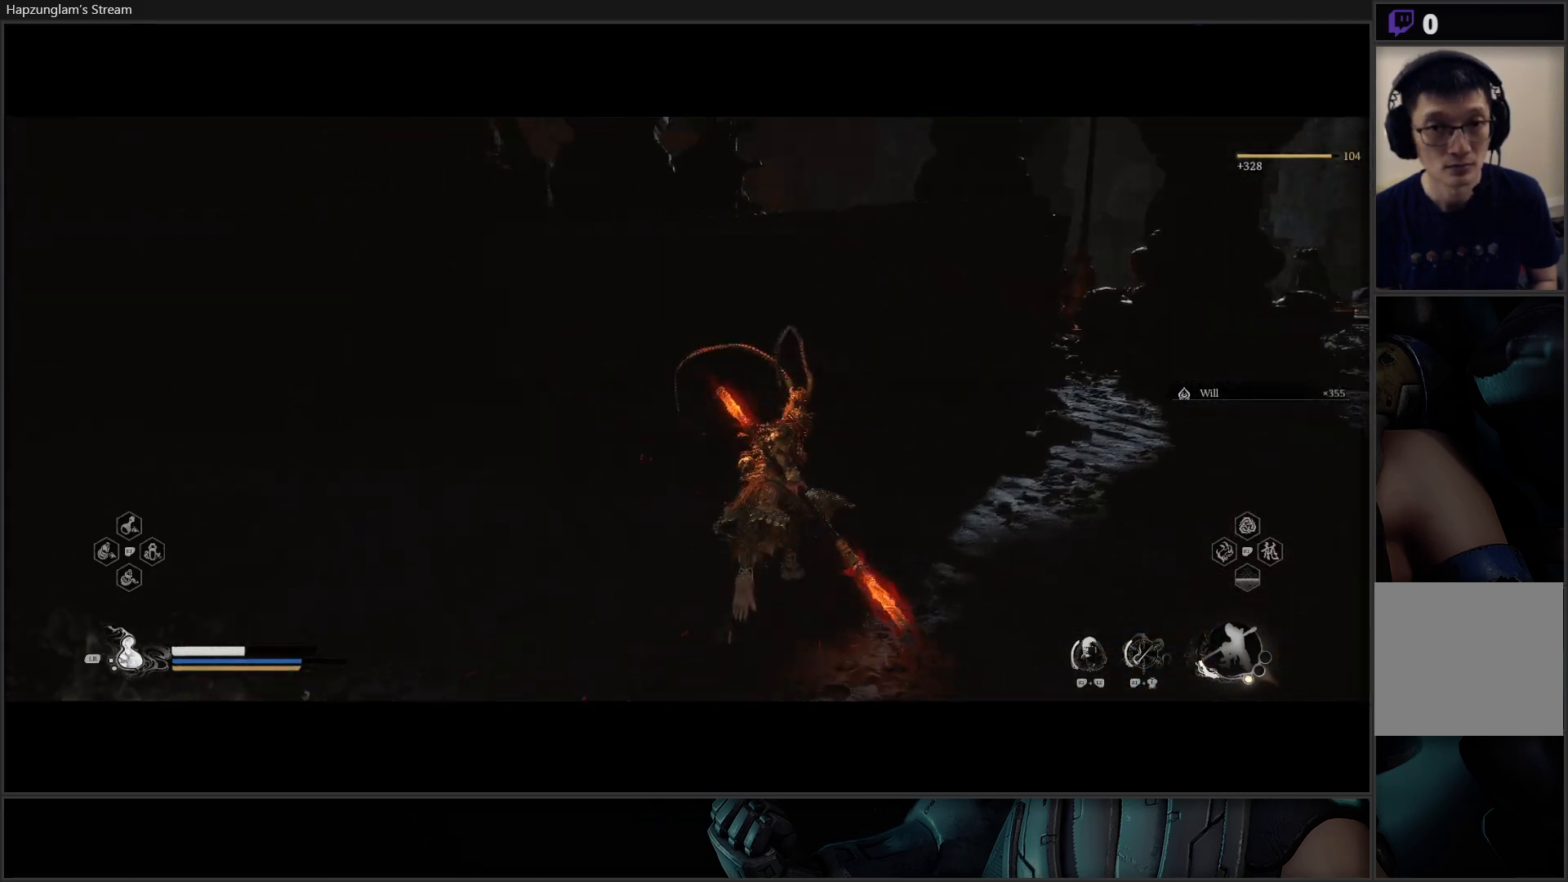
{"buttons": [], "left_stick": "right", "right_stick": "center", "events": [[250, "left_stick", "up-right"], [384, "left_stick", "right"]]}
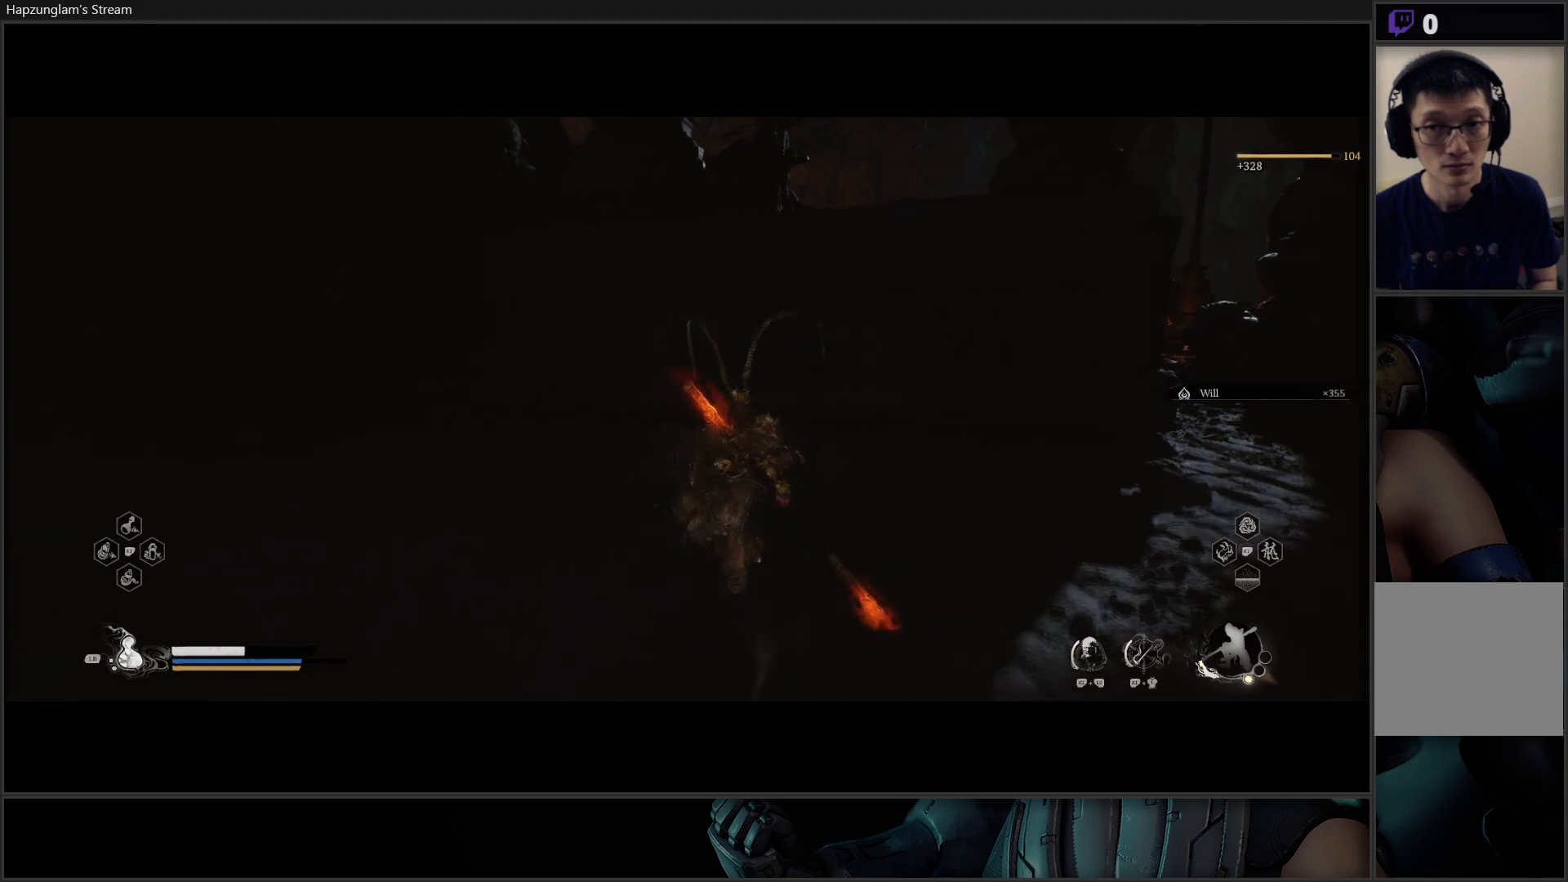
{"buttons": [], "left_stick": "right", "right_stick": "center", "events": [[117, "L3", "down"], [284, "L3", "up"]]}
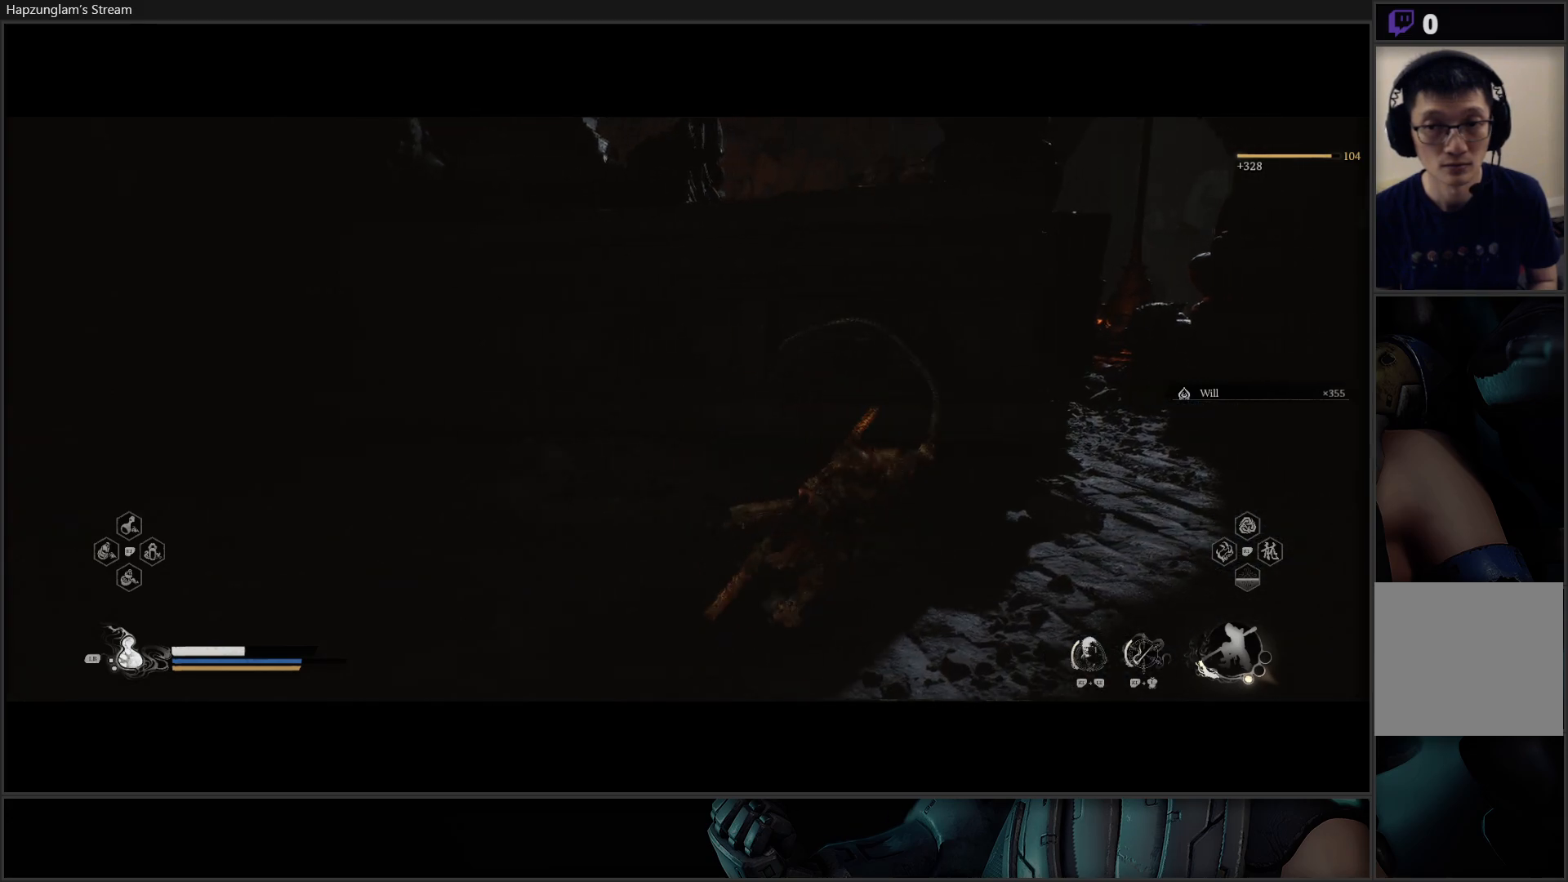
{"buttons": [], "left_stick": "down", "right_stick": "center", "events": [[467, "left_stick", "down"]]}
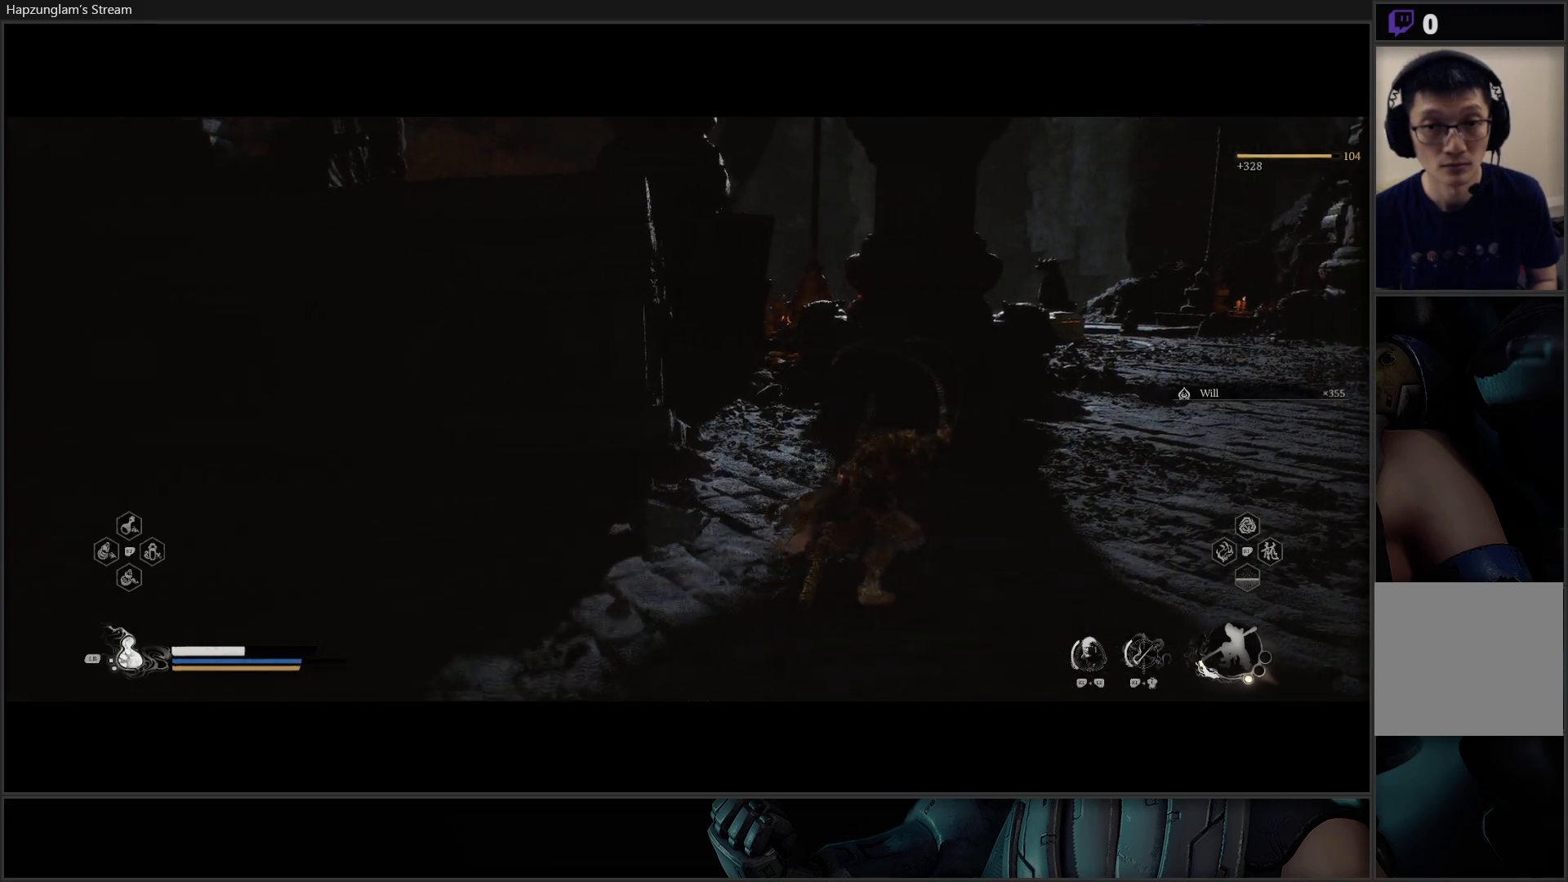
{"buttons": [], "left_stick": "up-right", "right_stick": "left", "events": [[301, "right_stick", "left"], [334, "left_stick", "right"], [468, "left_stick", "up-right"]]}
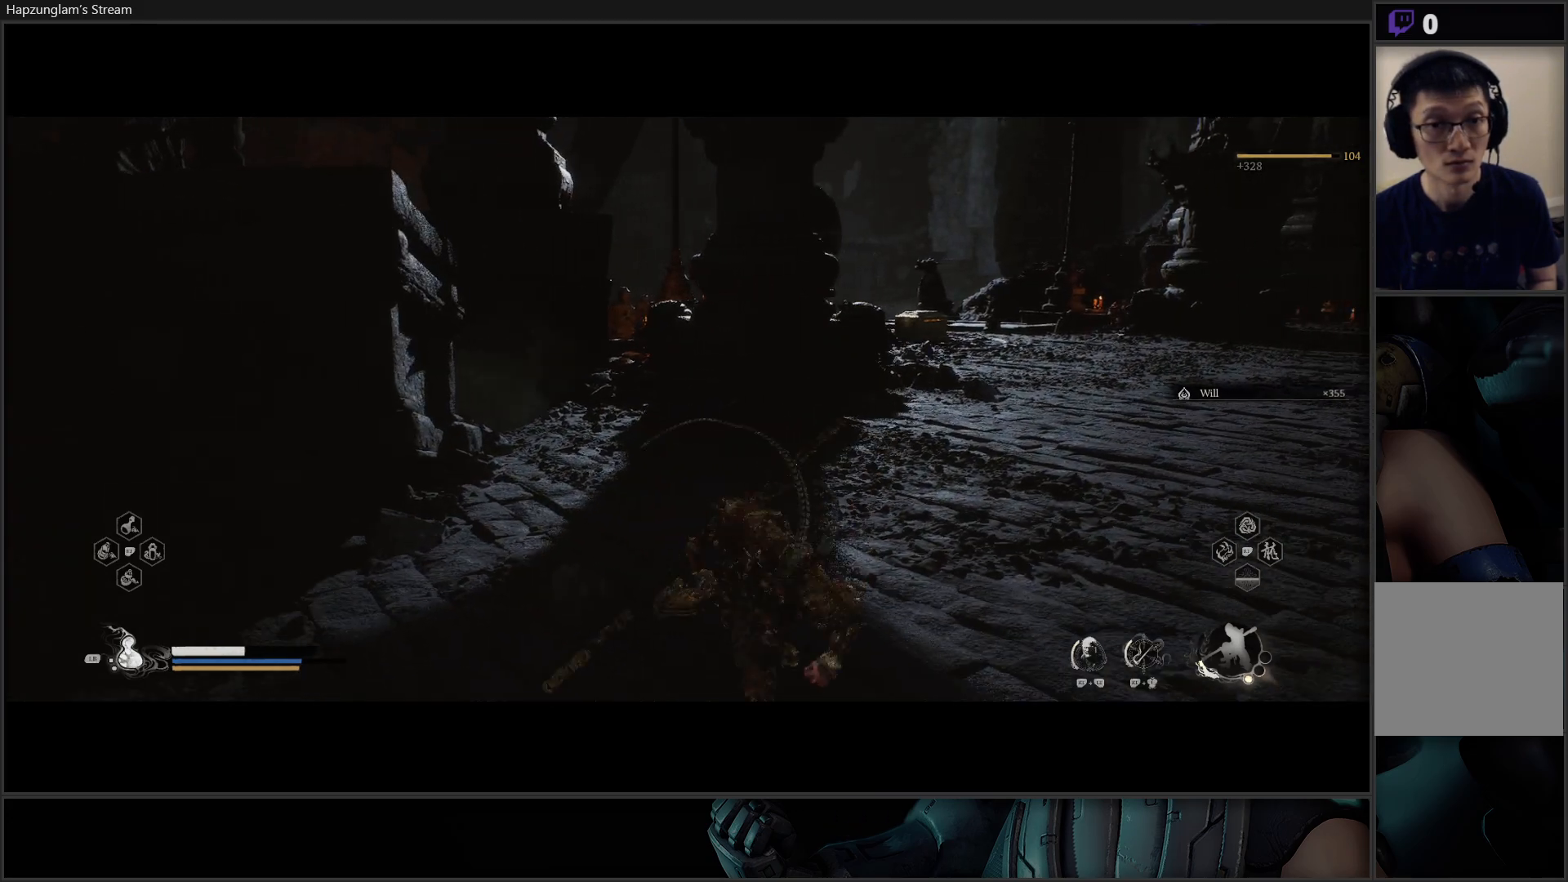
{"buttons": [], "left_stick": "up-right", "right_stick": "center", "events": [[417, "right_stick", "center"]]}
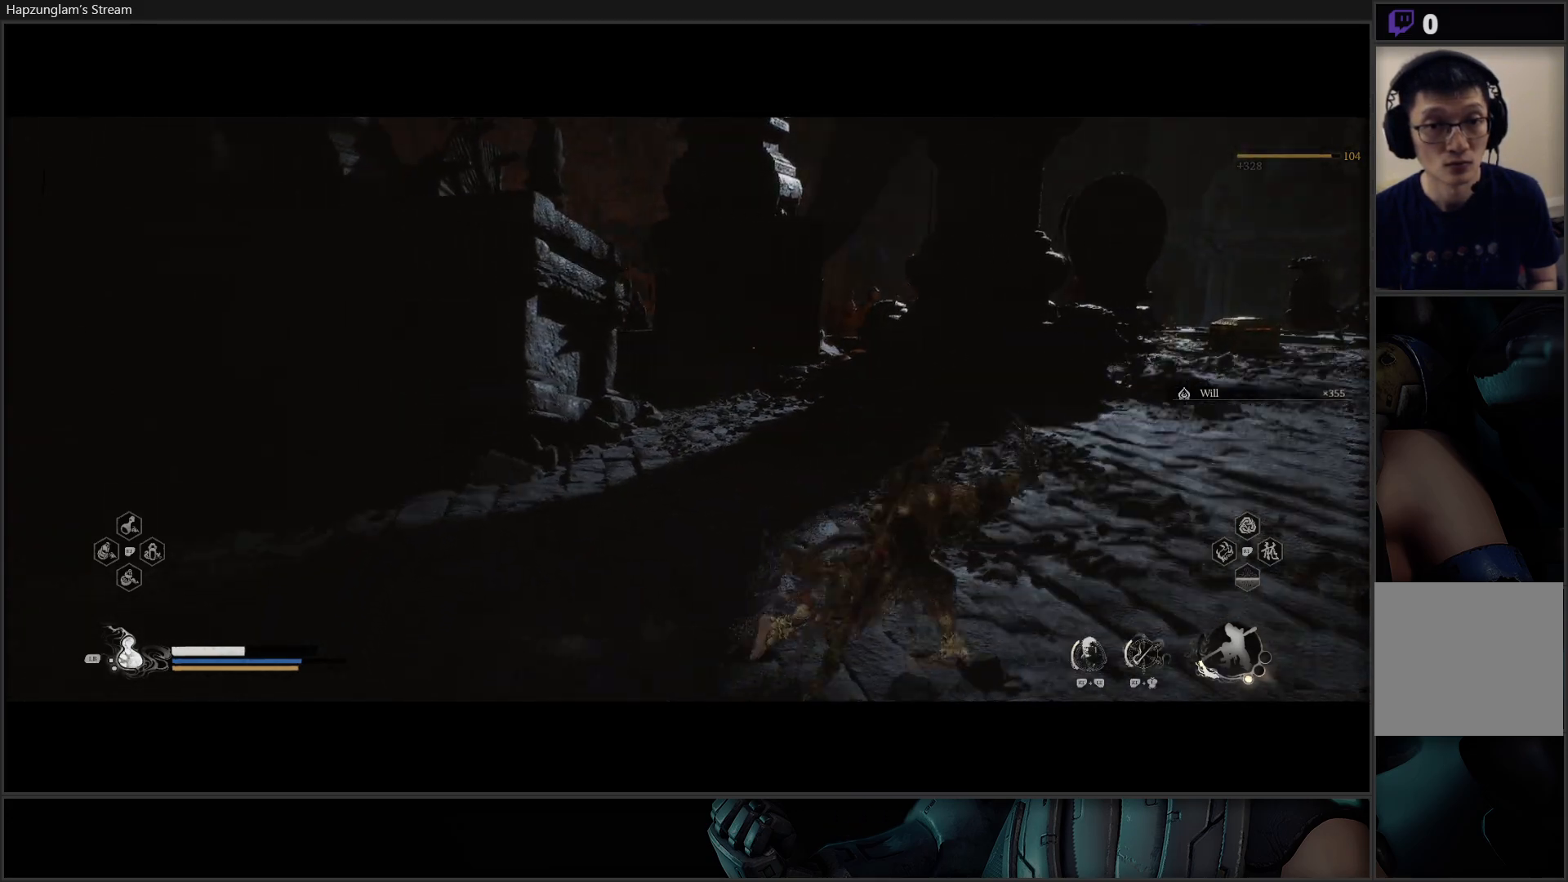
{"buttons": [], "left_stick": "up", "right_stick": "center", "events": [[101, "right_stick", "left"], [401, "left_stick", "up"], [401, "right_stick", "center"]]}